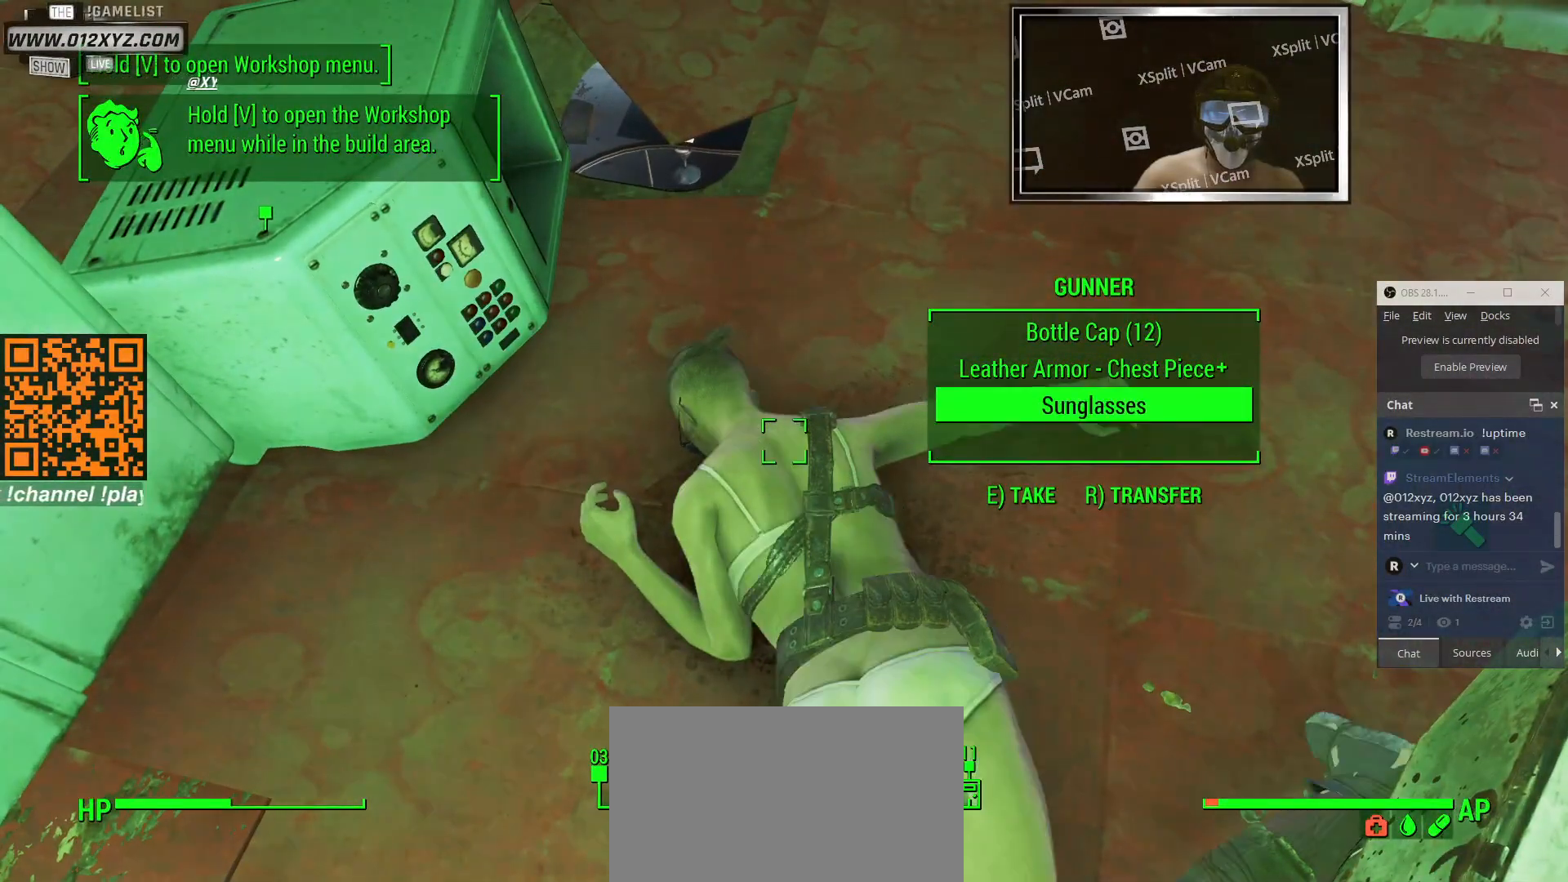
Gameplay with keyboard and mouse; each line is a JSON object with the keys and mouse buttons held at the frame after it. "events" lists presses ("down") and releases ("up") of "1", "2", "3", "4", "5", "a", "alt", "b", "c", "ctrl", "d", "e", "f", "g", "q", "r", "s", "shift", "space", "t", "tab", "v", "w", "x", "z", "mouse_left", "mouse_wheel", "mouse_right", "mouse_mb4" and "mouse_mb5" between this image and that frame as [ms after this image, input, new state], when the widget could be followed in between. "mouse_left", "mouse_wheel", "mouse_right", "mouse_mb4", "mouse_mb5" = the "left", "wheel", "right", "mb4", "mb5" buttons of the "mouse" list. No other keys are recorded. "wheel" means that the mouse wheel is clicked or scrolled. Not read: mouse_move.
{"keys": [], "mouse": [], "events": []}
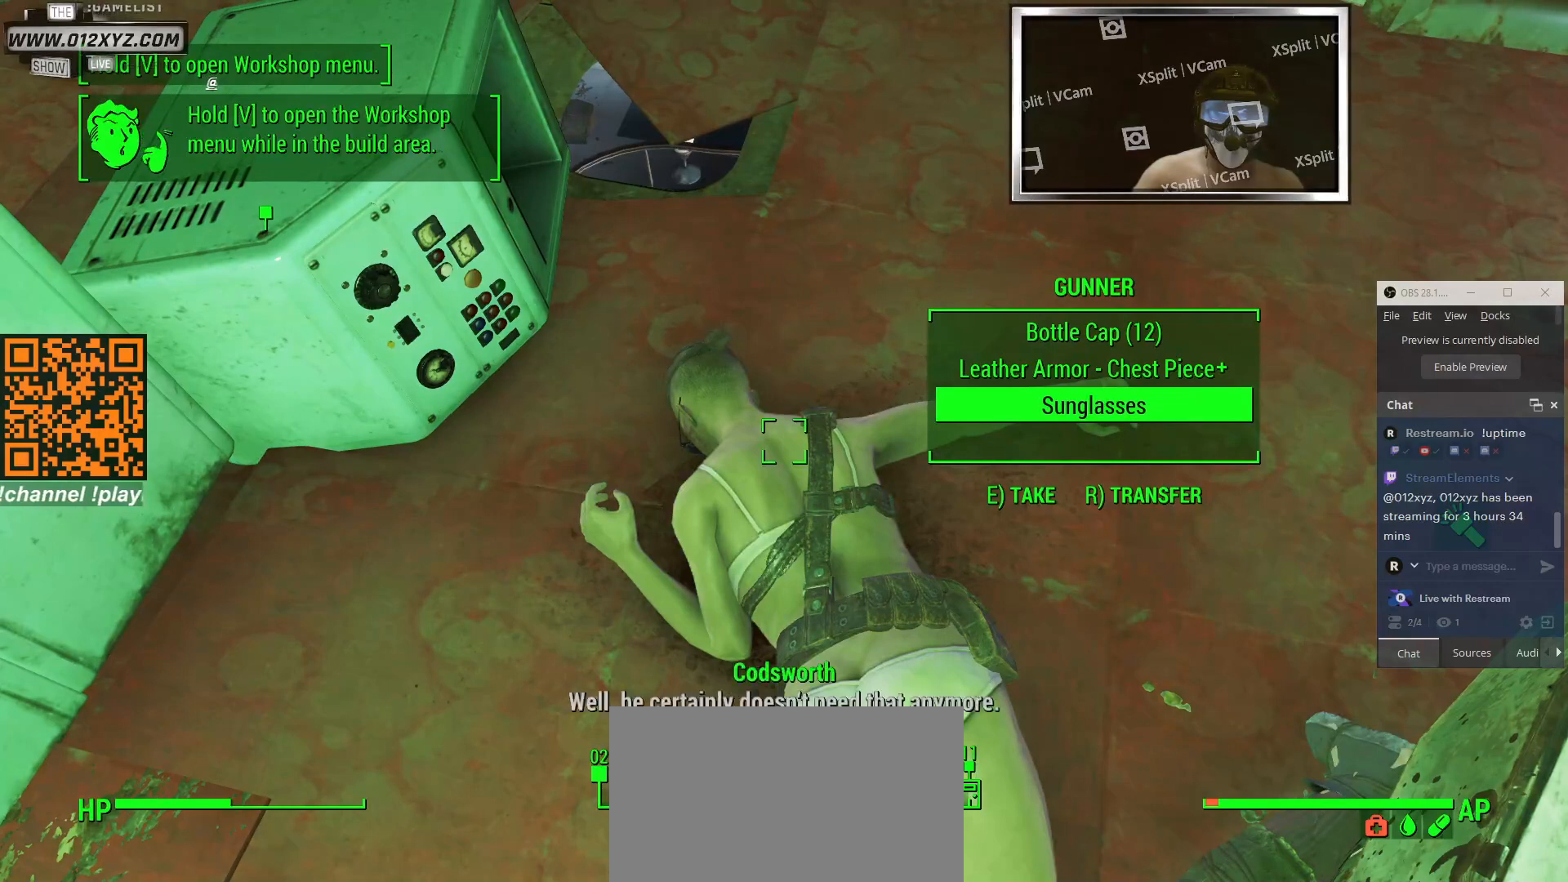
{"keys": [], "mouse": [], "events": []}
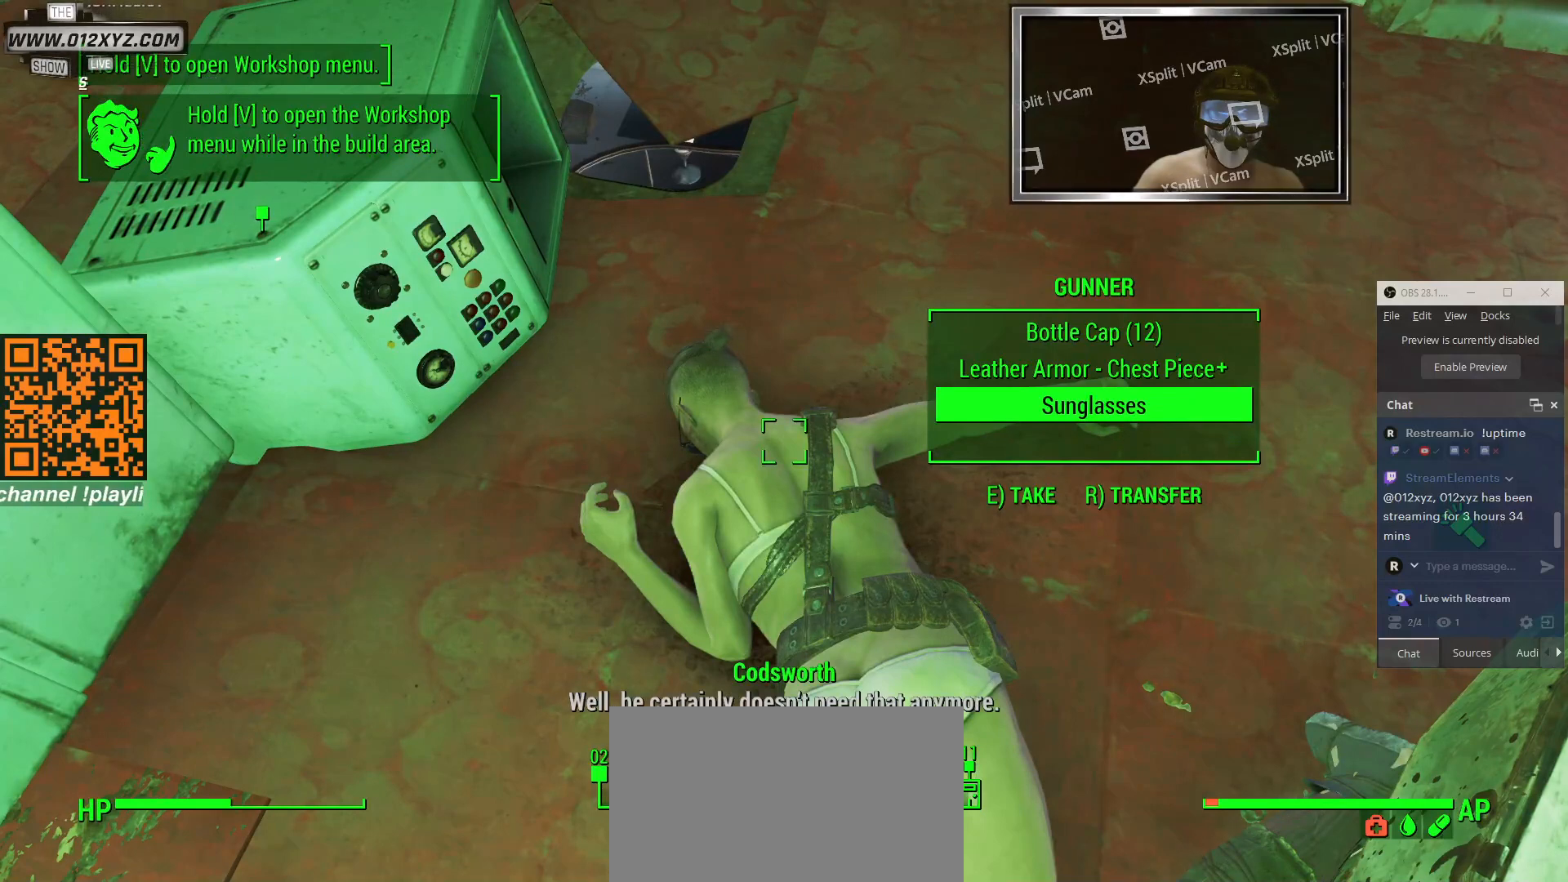
{"keys": [], "mouse": [], "events": [[233, "mouse_wheel", "down"], [366, "mouse_wheel", "up"]]}
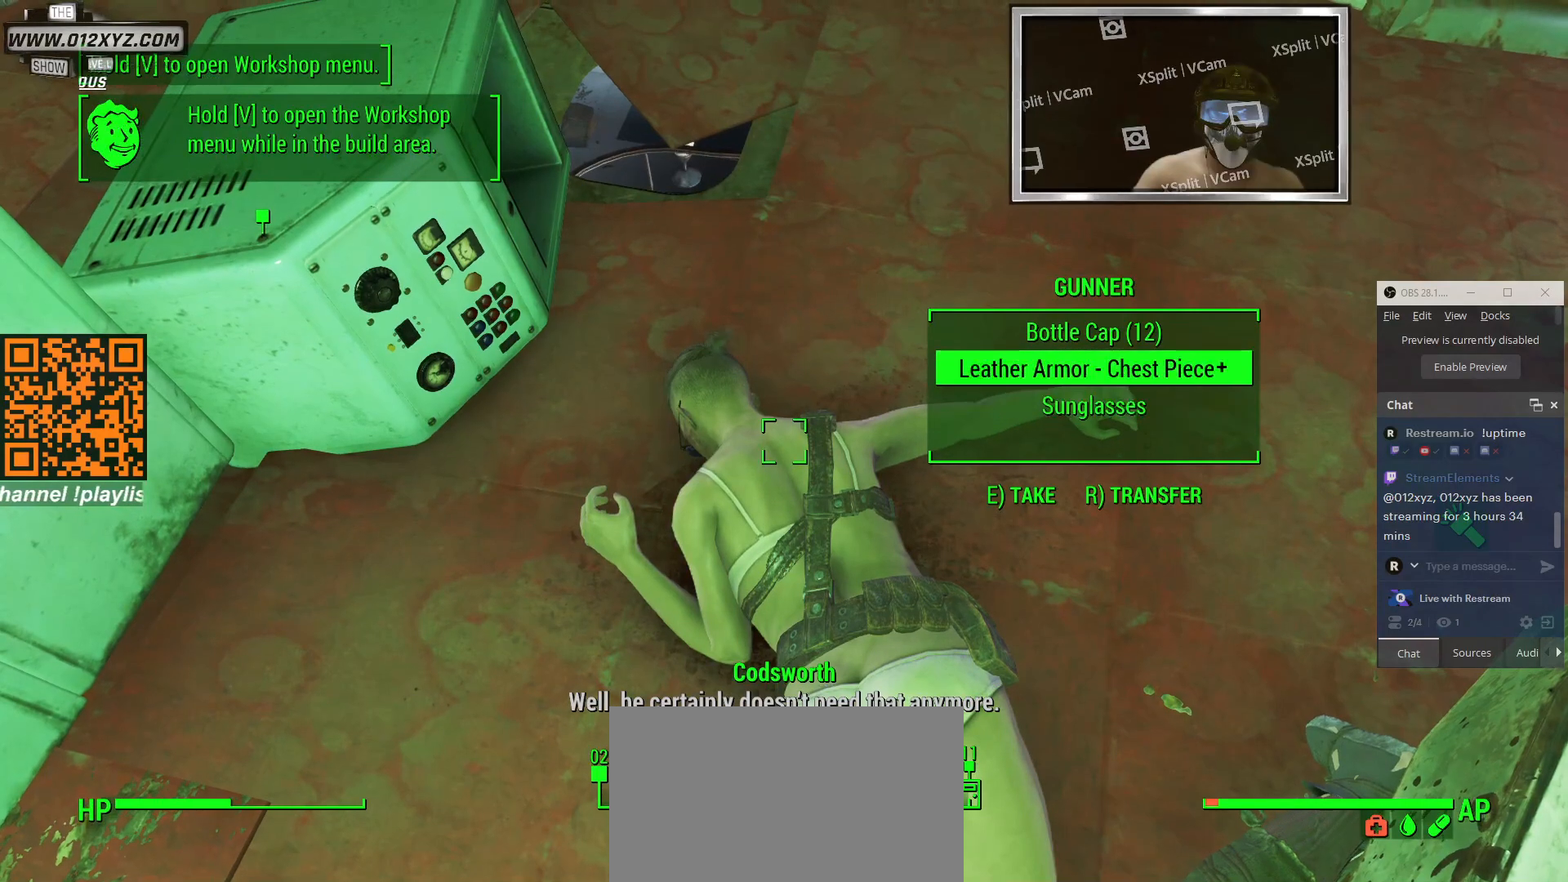
{"keys": ["e"], "mouse": [], "events": [[466, "e", "down"]]}
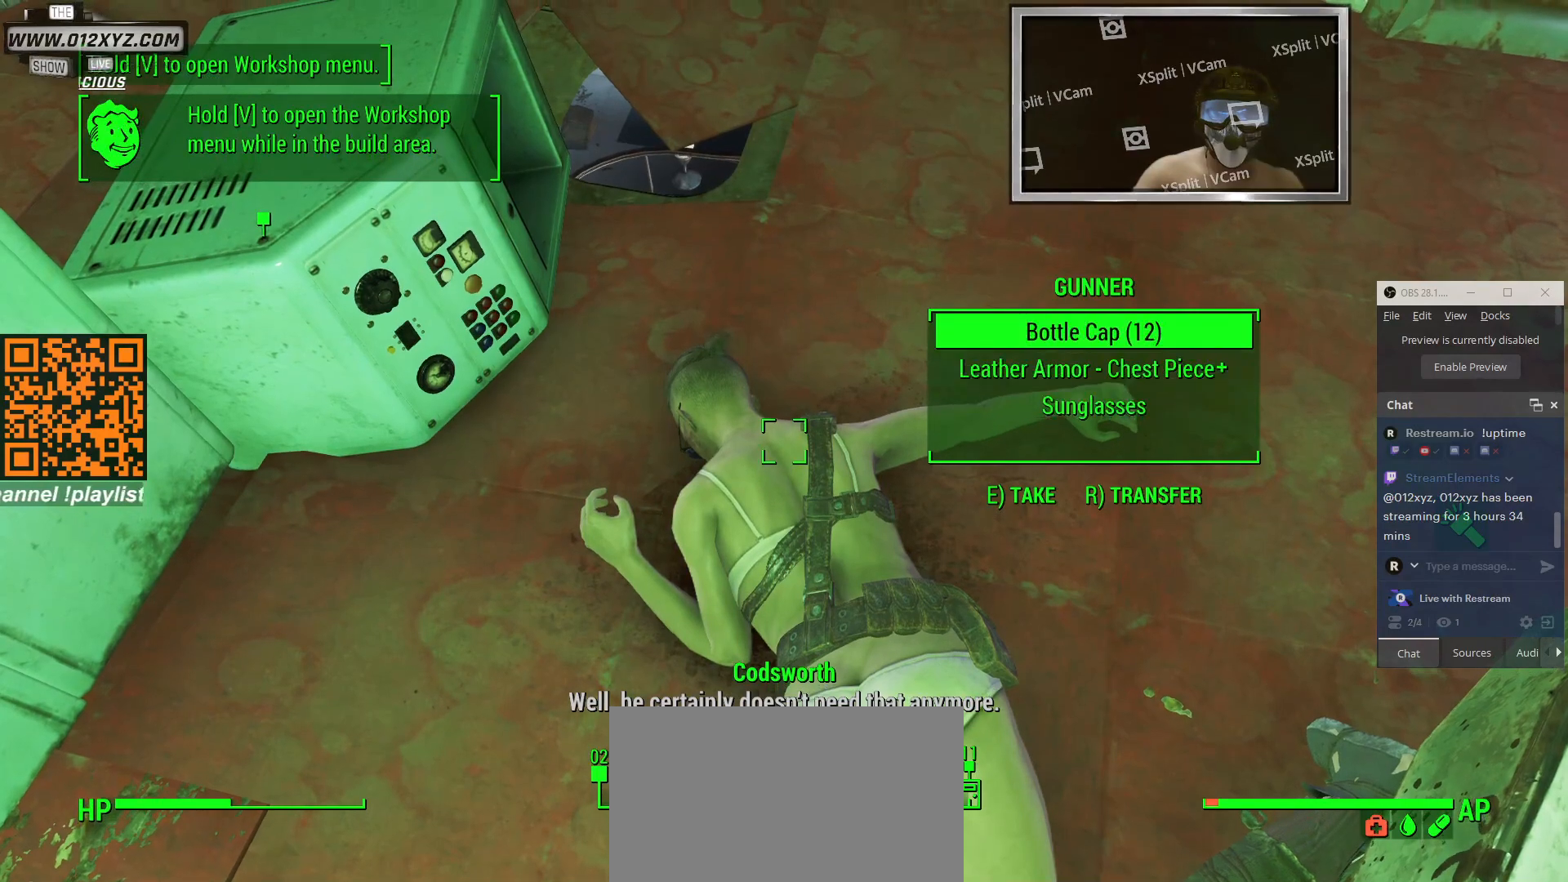
{"keys": [], "mouse": [], "events": [[100, "e", "up"]]}
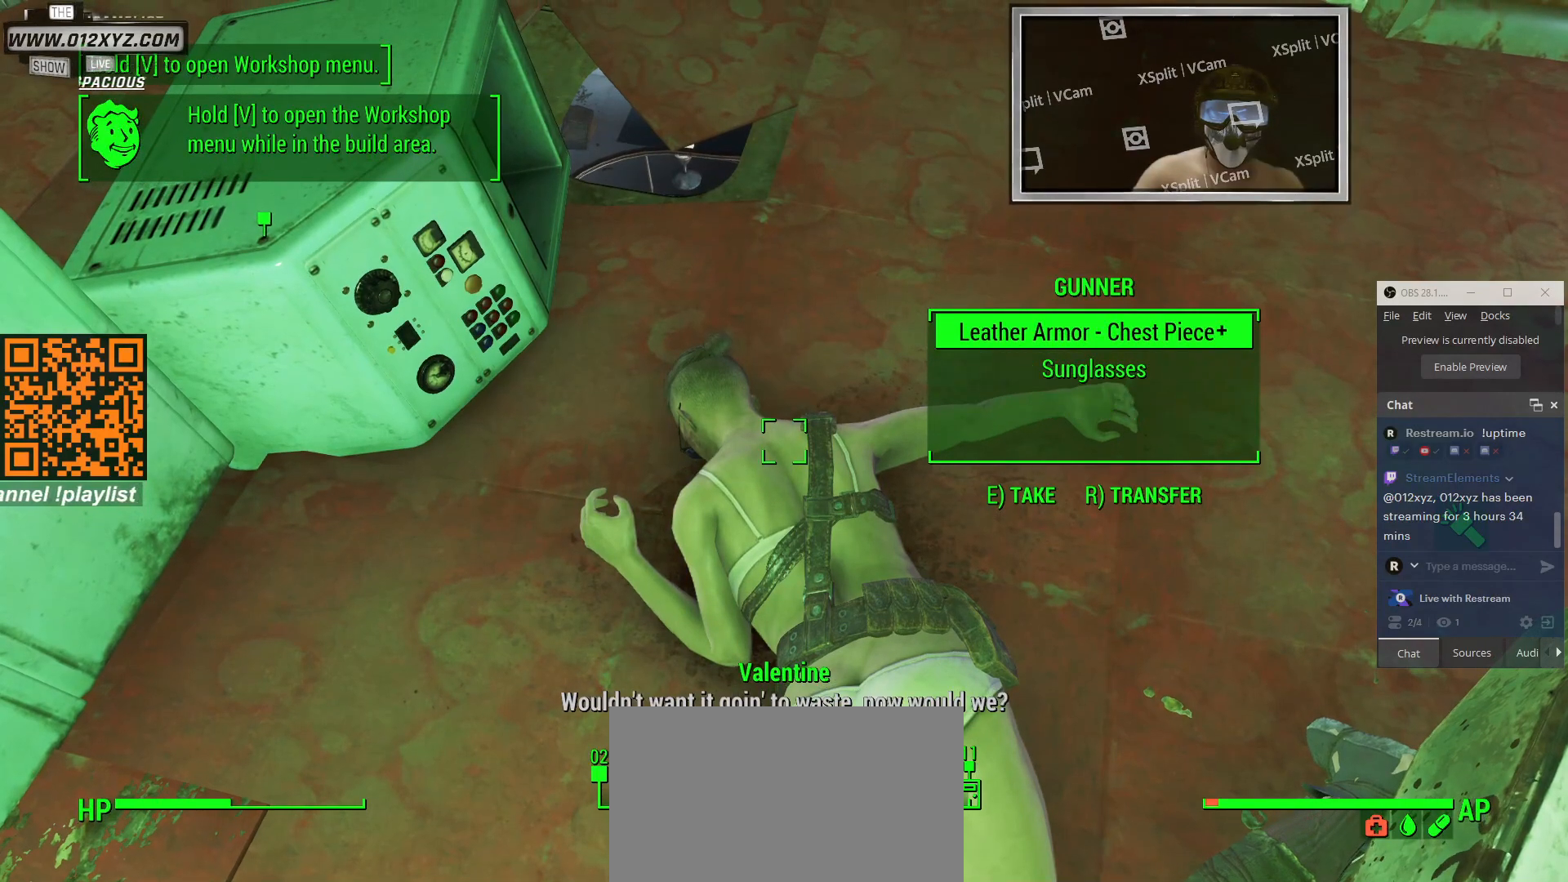
{"keys": [], "mouse": [], "events": []}
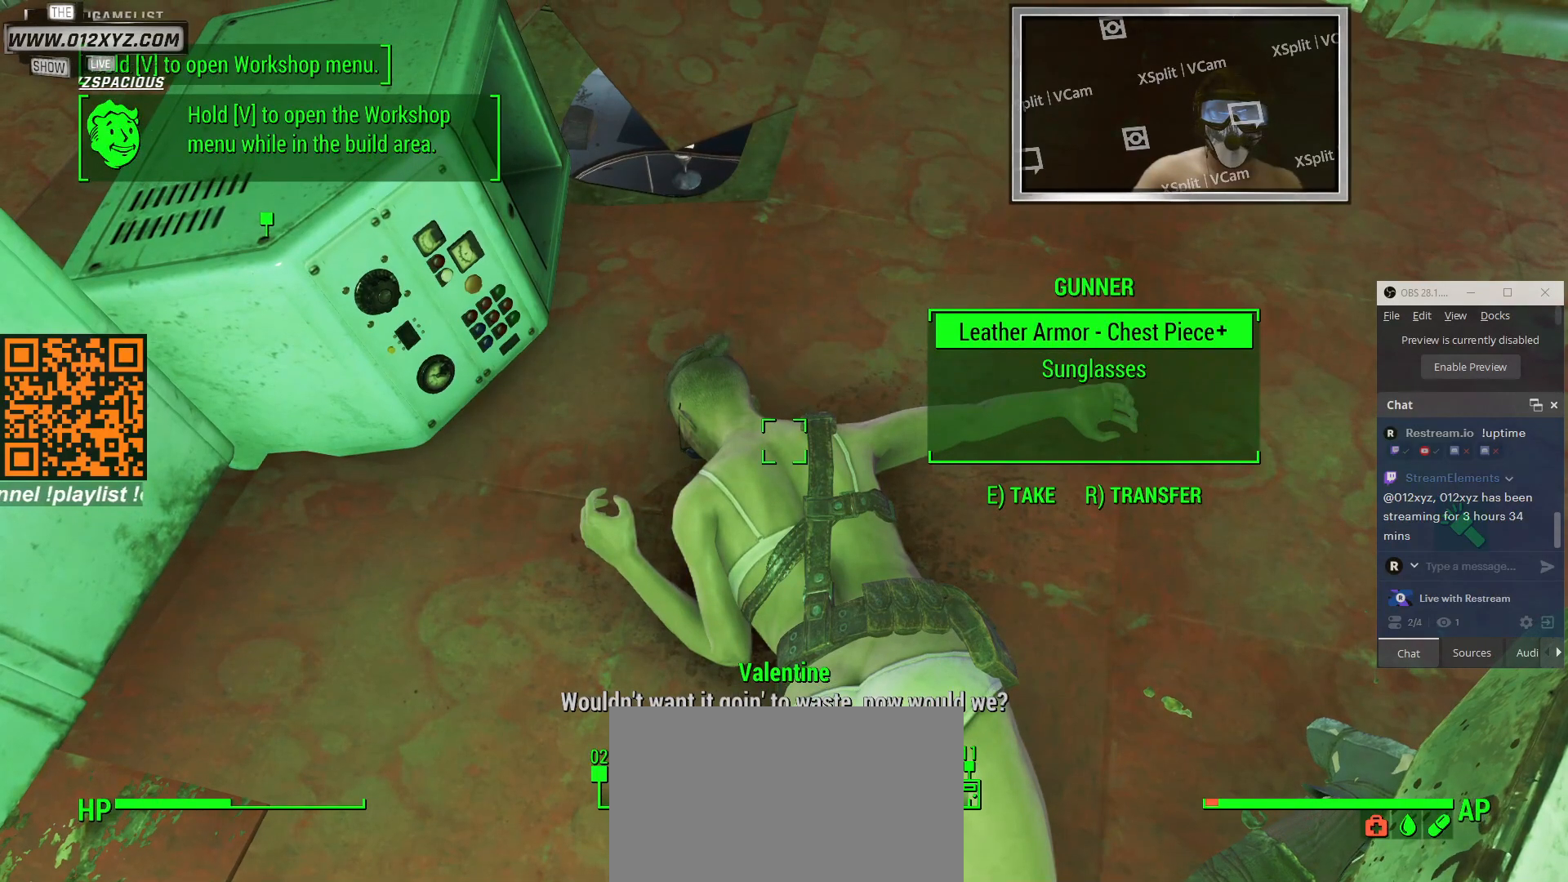
{"keys": [], "mouse": [], "events": []}
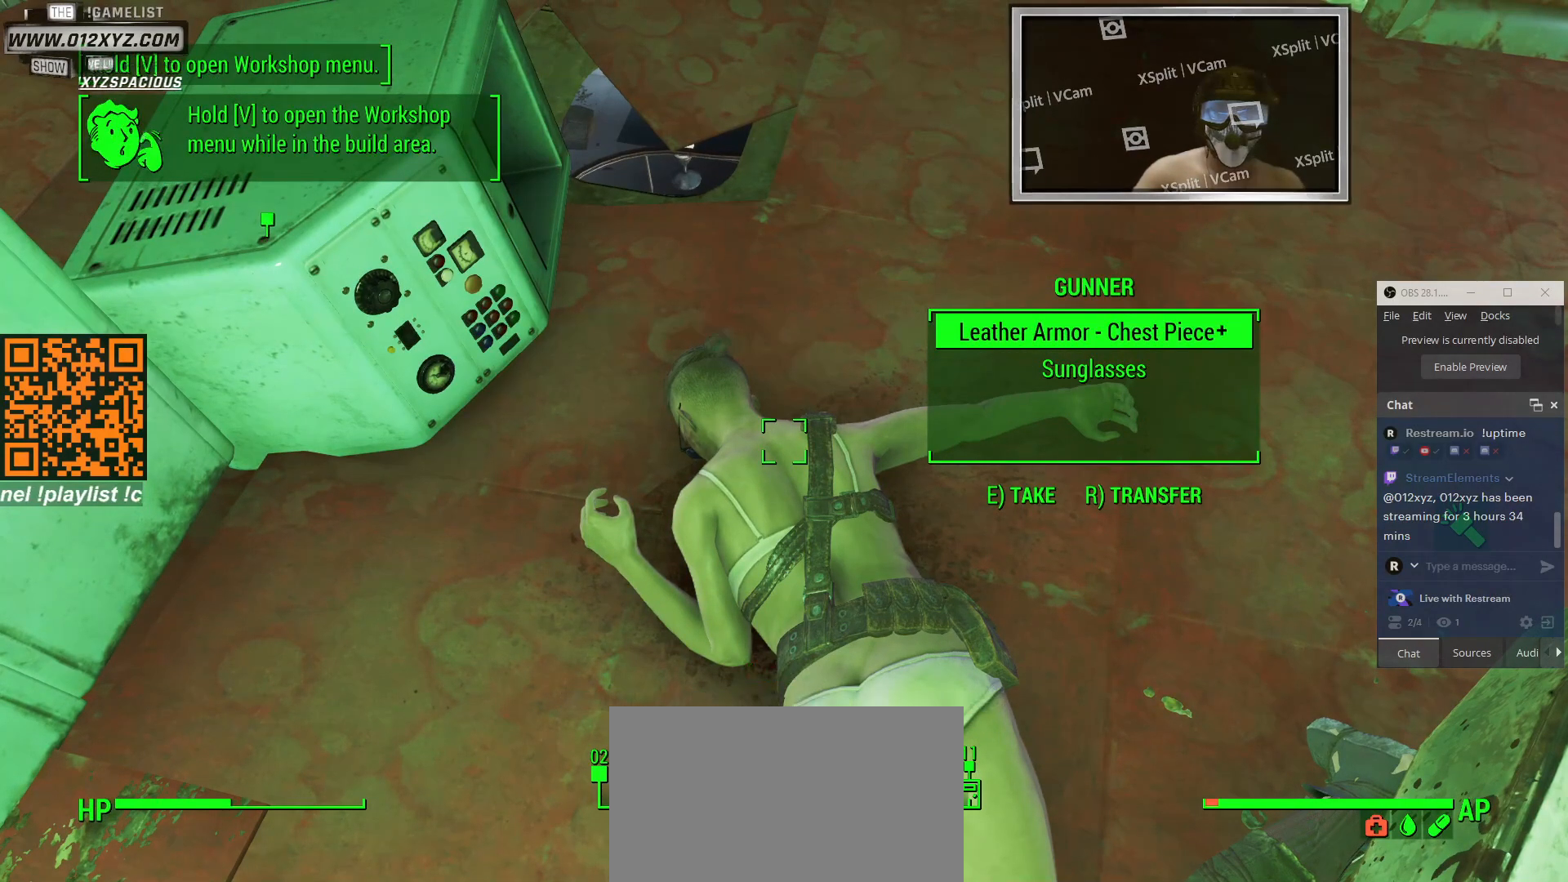
{"keys": [], "mouse": [], "events": []}
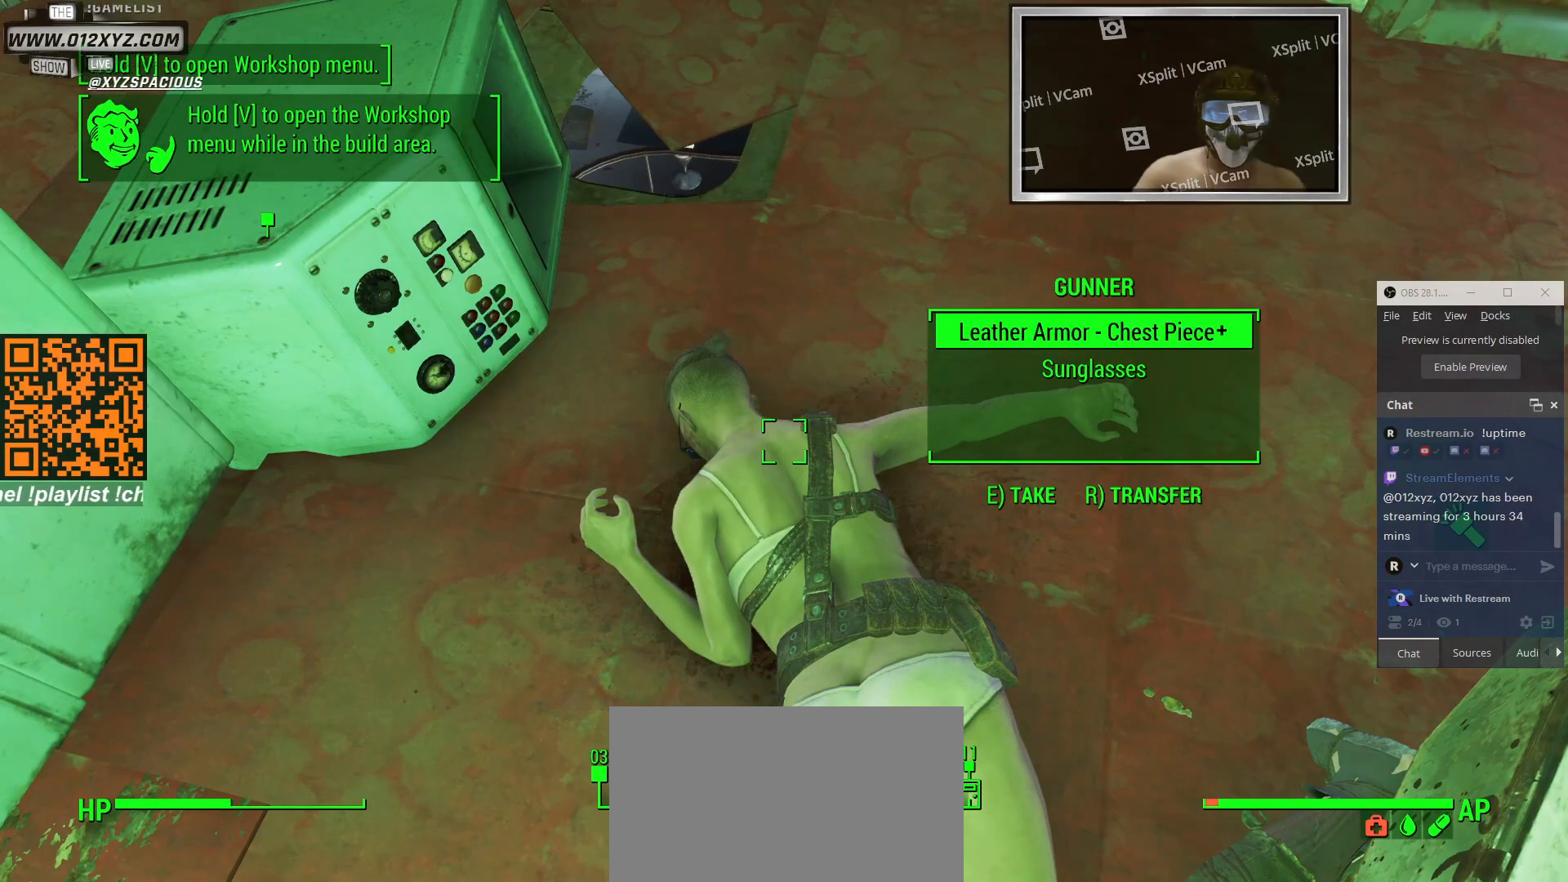
{"keys": [], "mouse": [], "events": []}
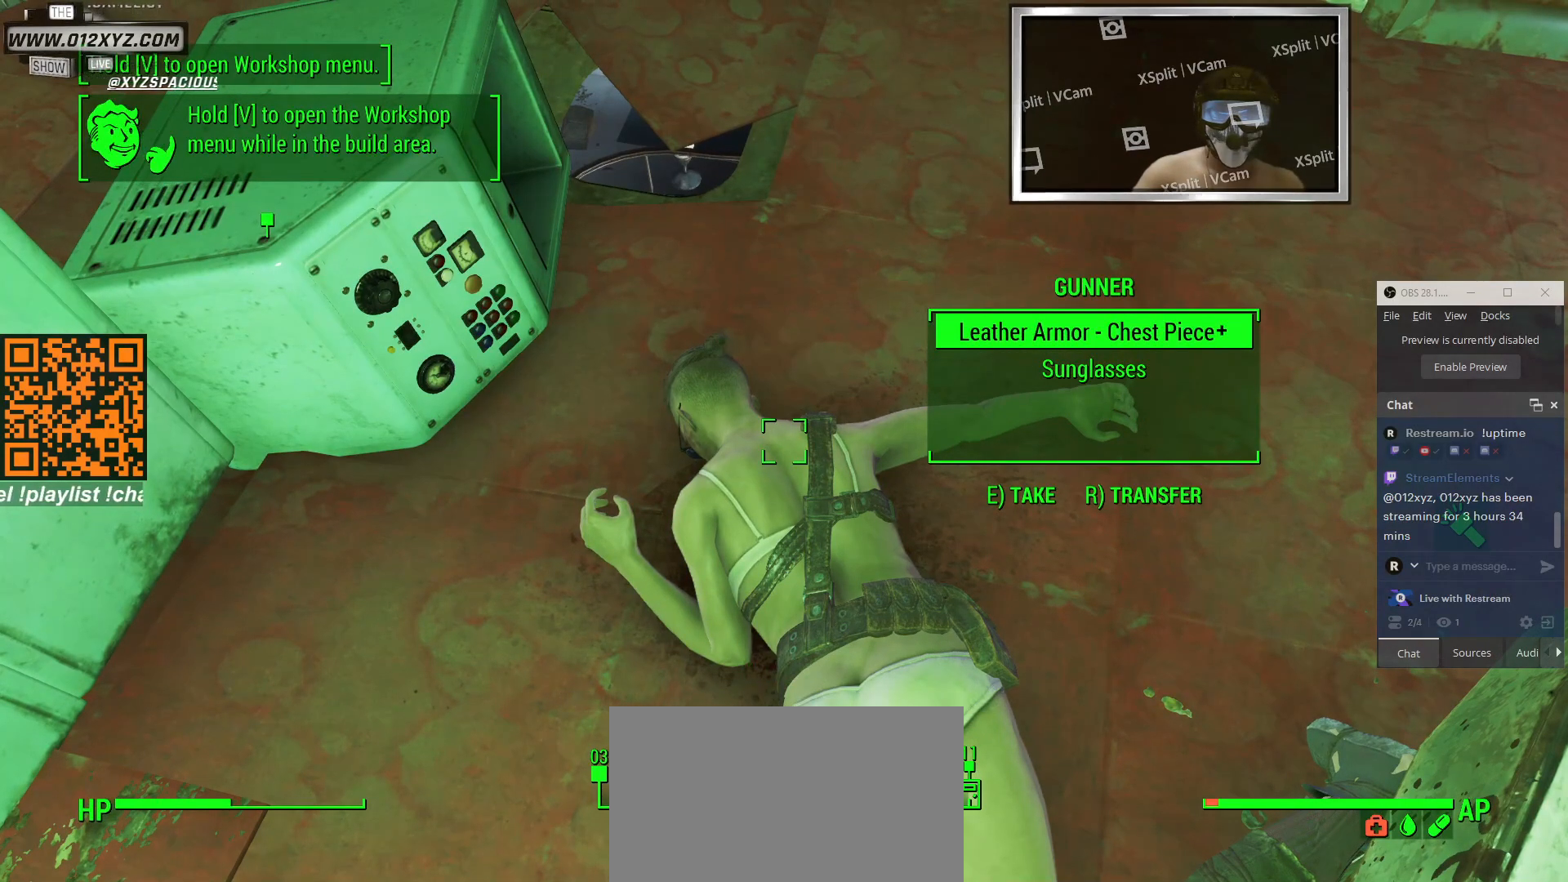
{"keys": [], "mouse": [], "events": []}
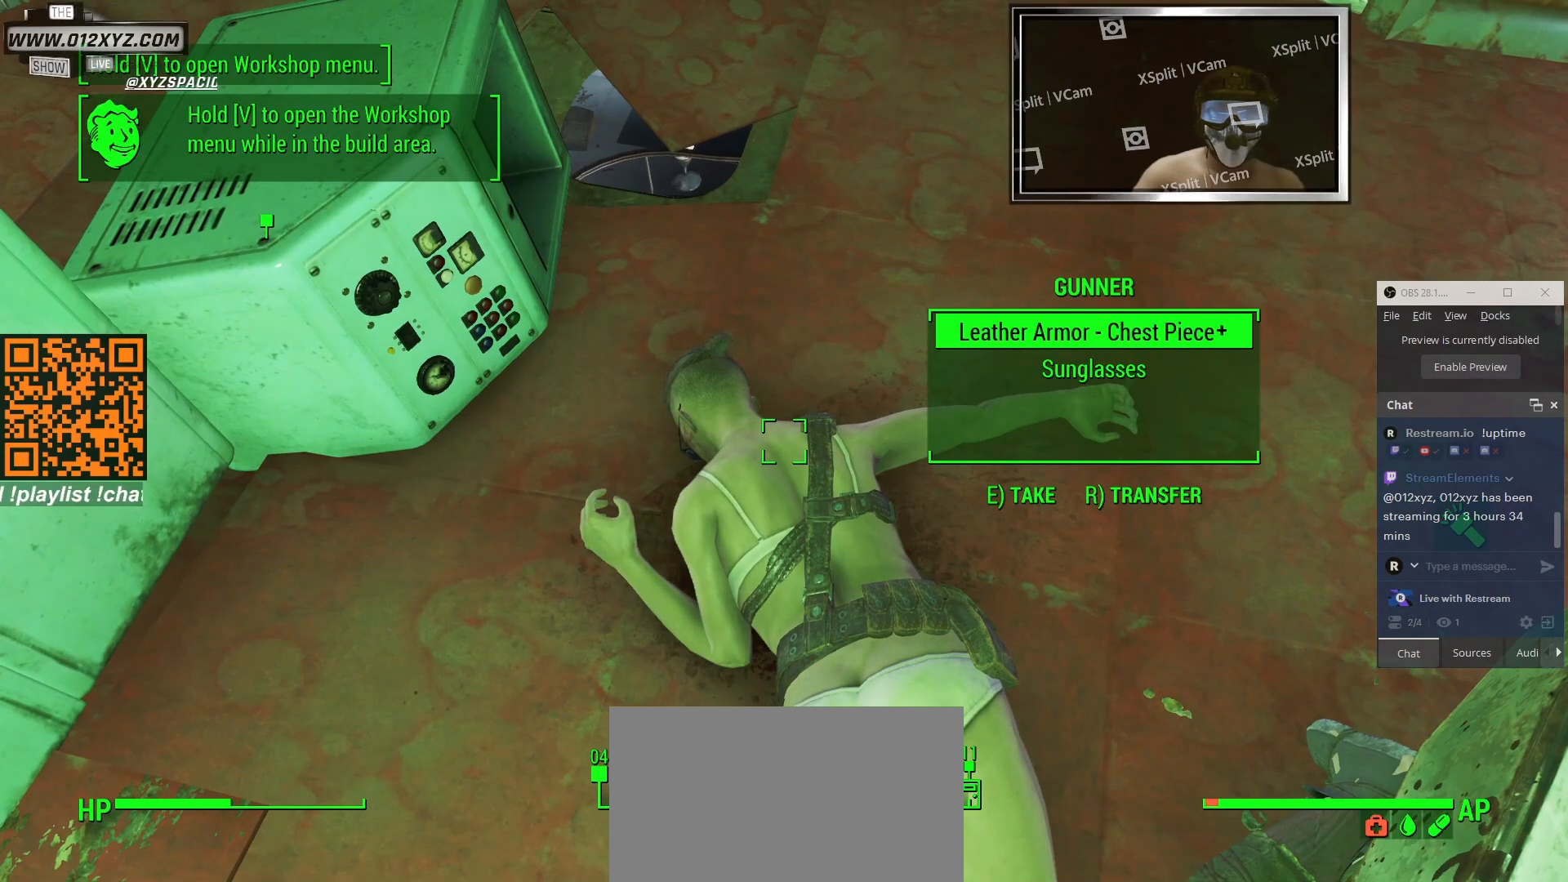
{"keys": [], "mouse": [], "events": []}
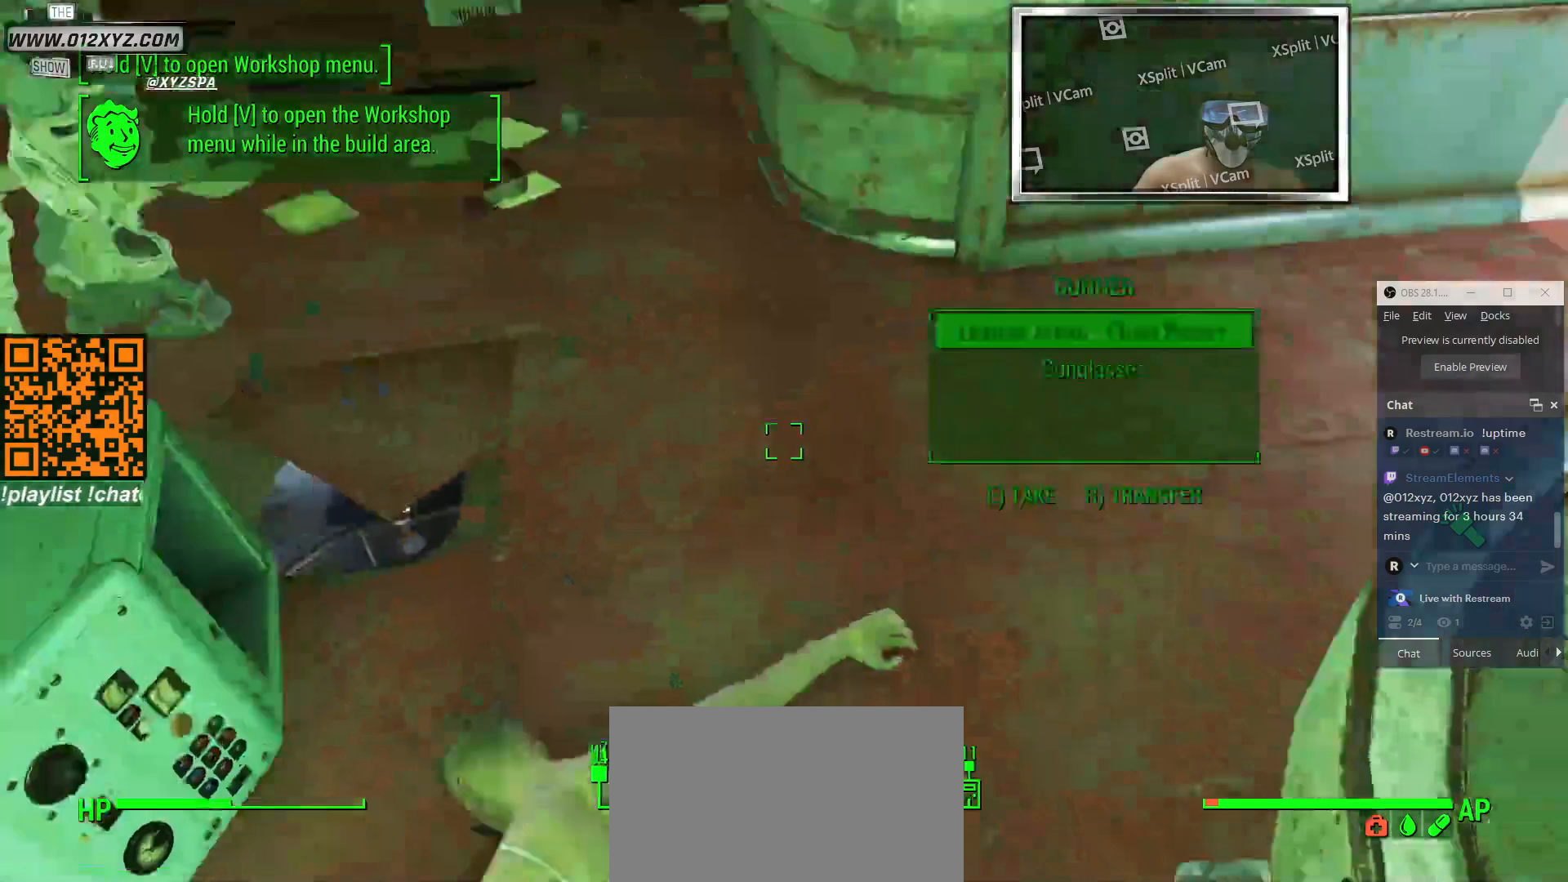
{"keys": ["w"], "mouse": [], "events": [[466, "w", "down"]]}
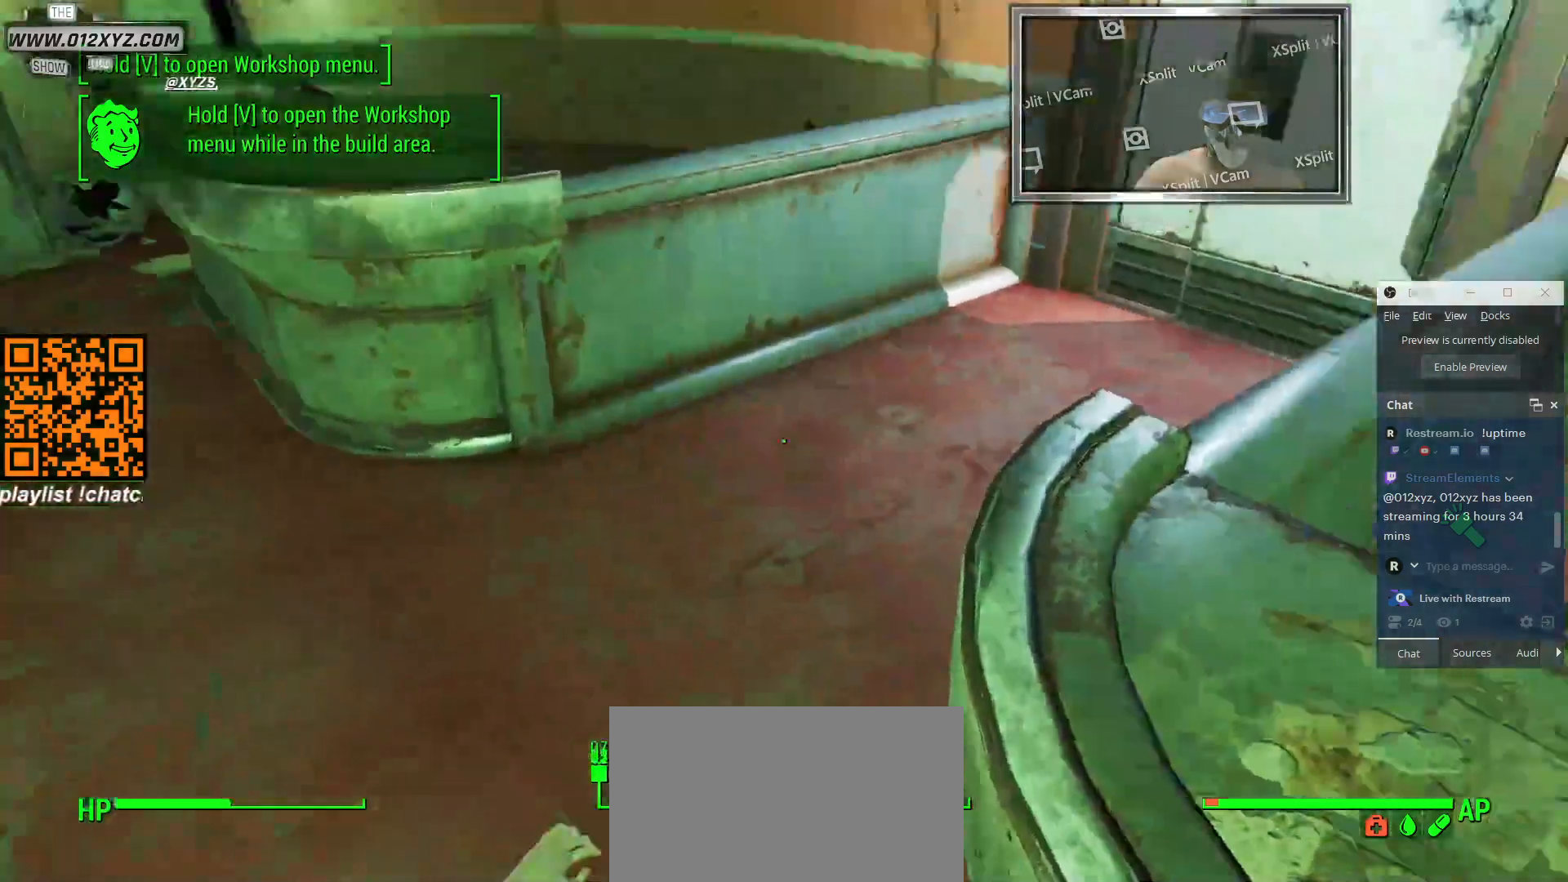
{"keys": ["w"], "mouse": [], "events": []}
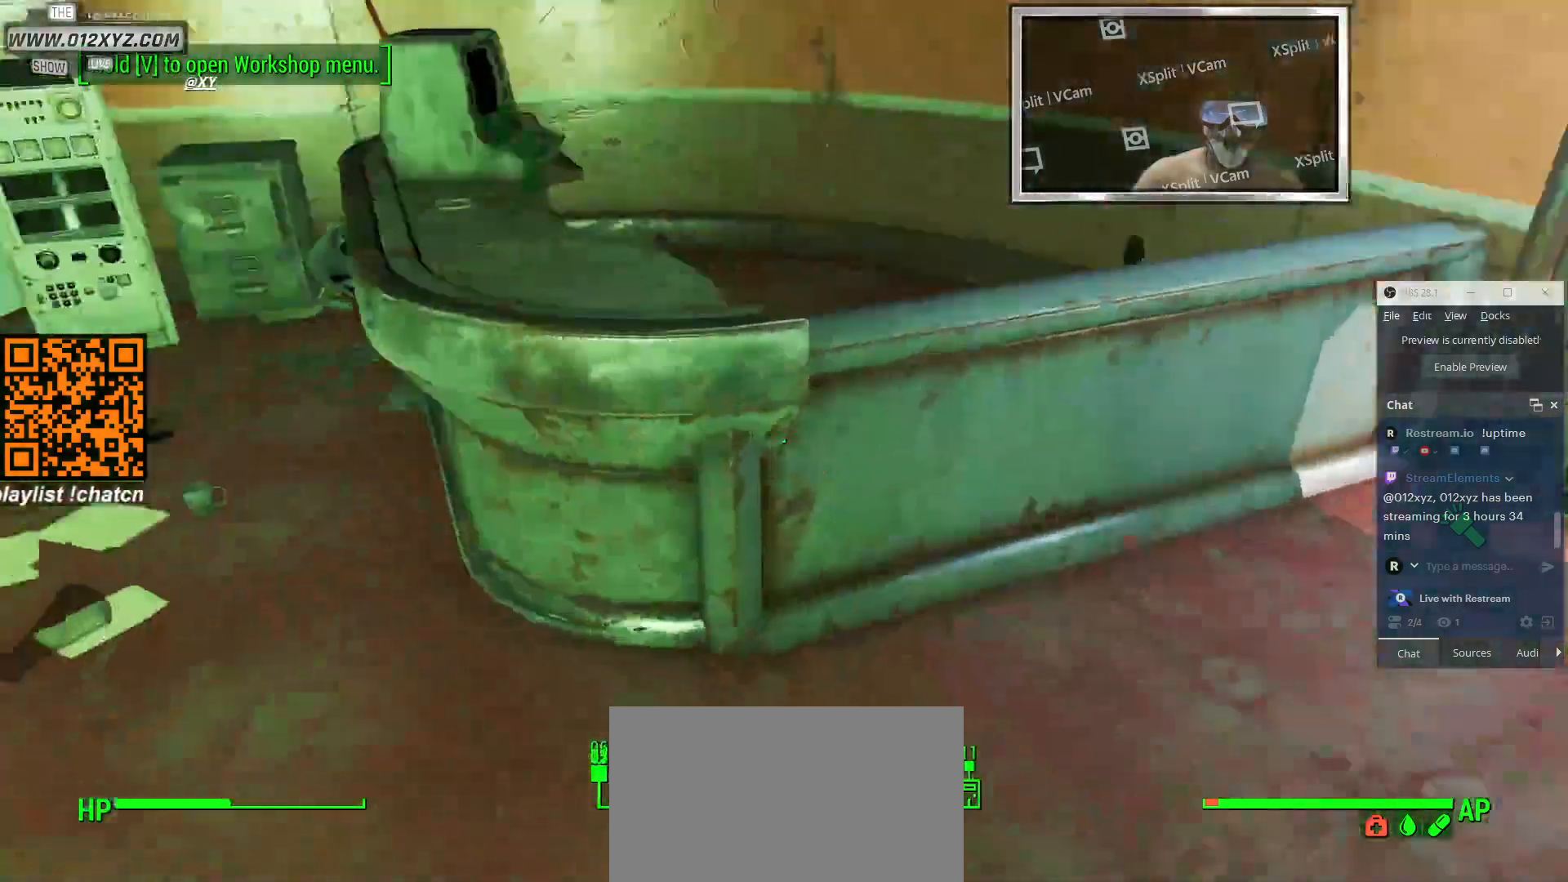
{"keys": ["a", "w"], "mouse": [], "events": [[366, "a", "down"]]}
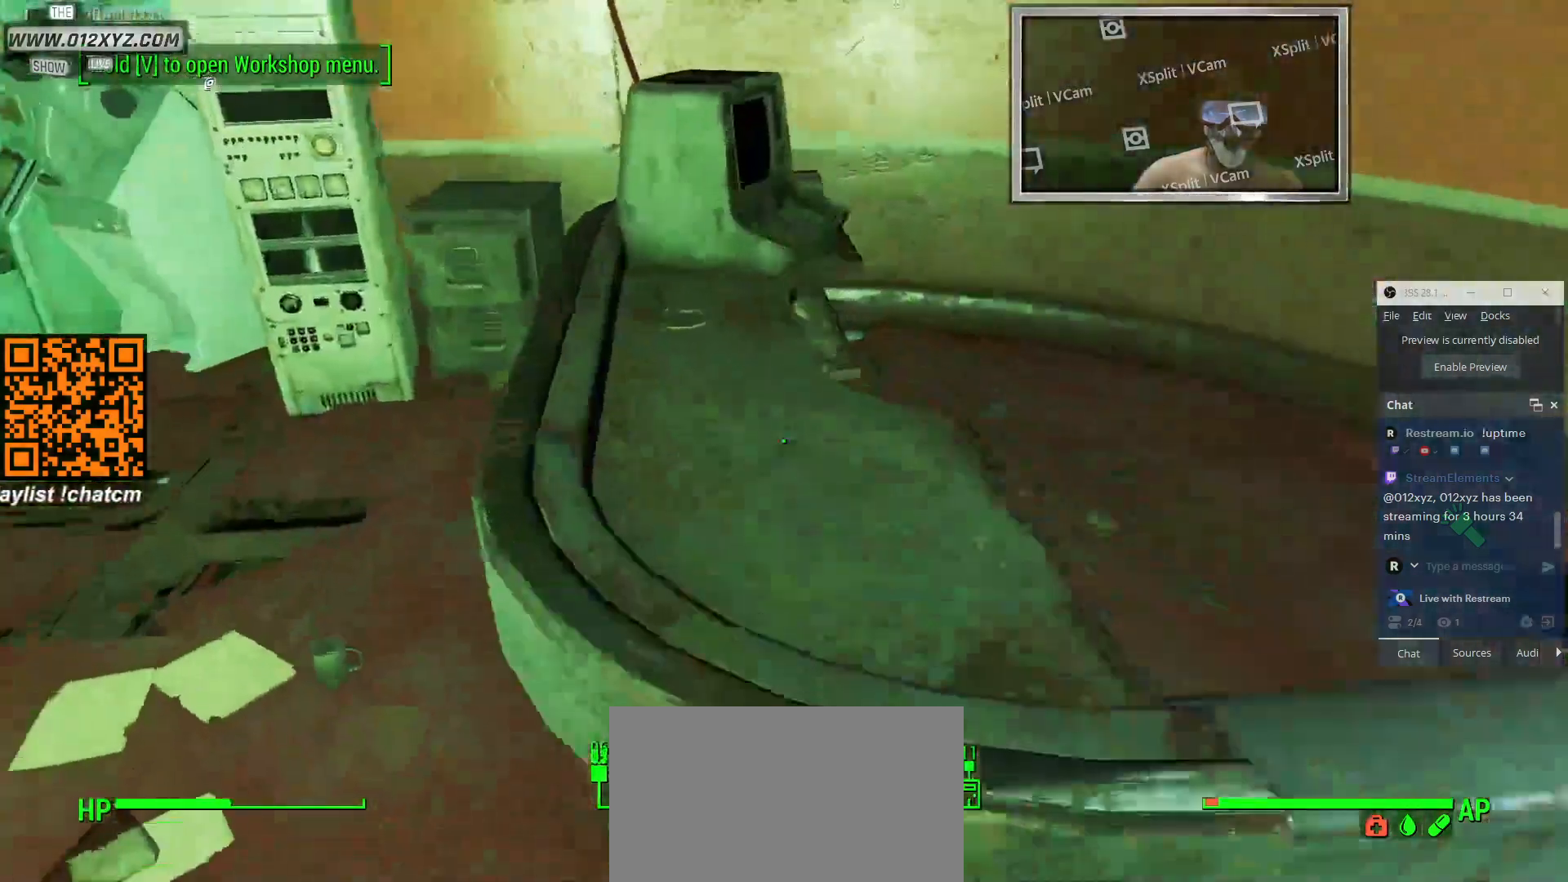
{"keys": ["a", "w"], "mouse": [], "events": []}
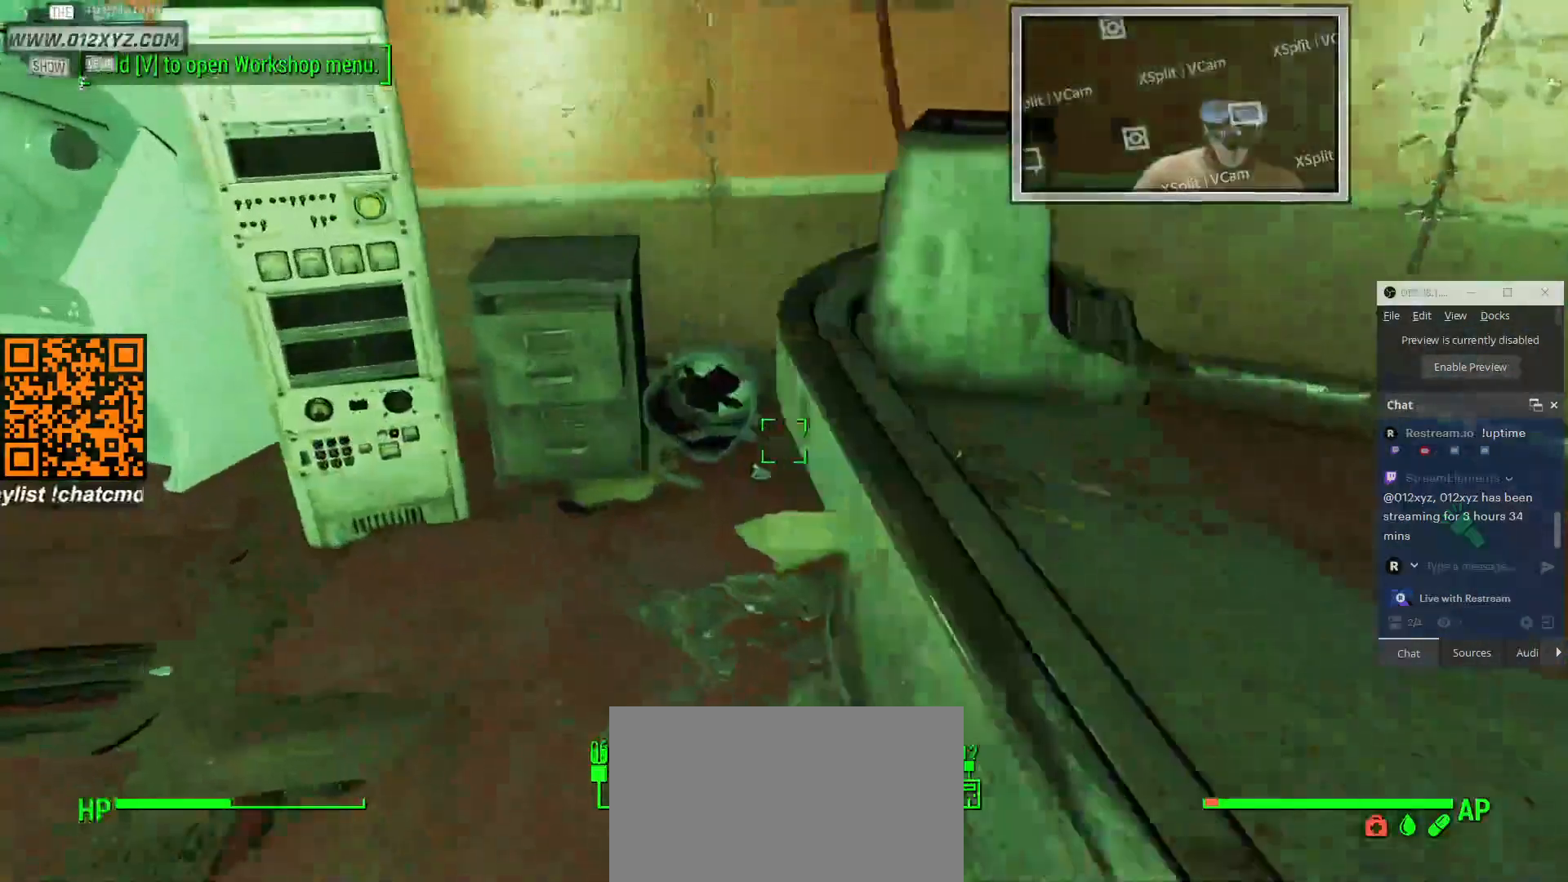
{"keys": [], "mouse": [], "events": [[33, "a", "up"], [433, "w", "up"]]}
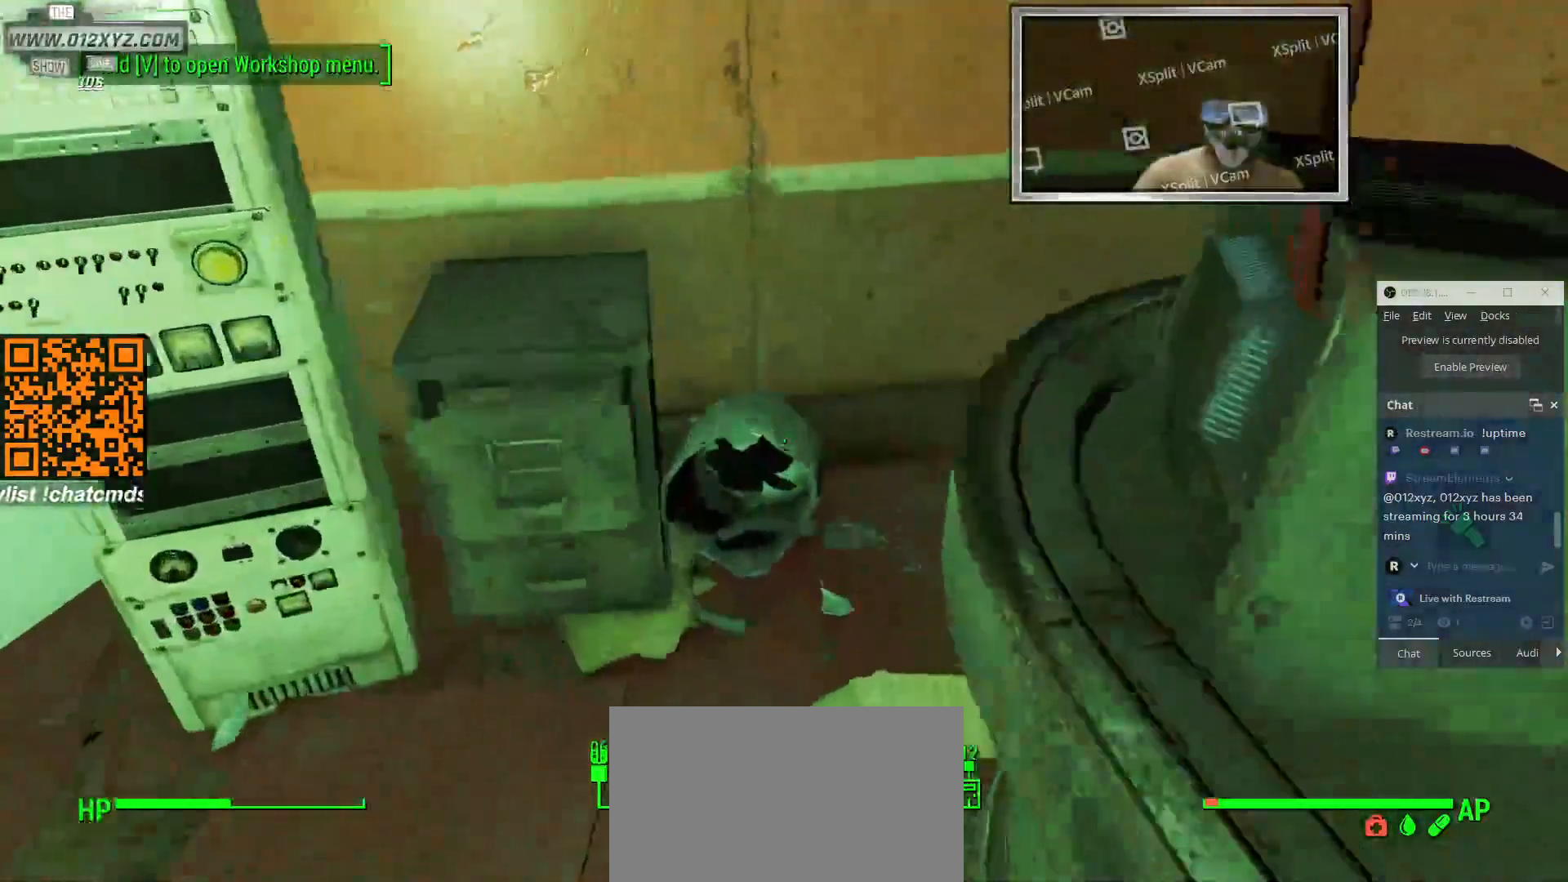
{"keys": ["a"], "mouse": [], "events": [[500, "a", "down"]]}
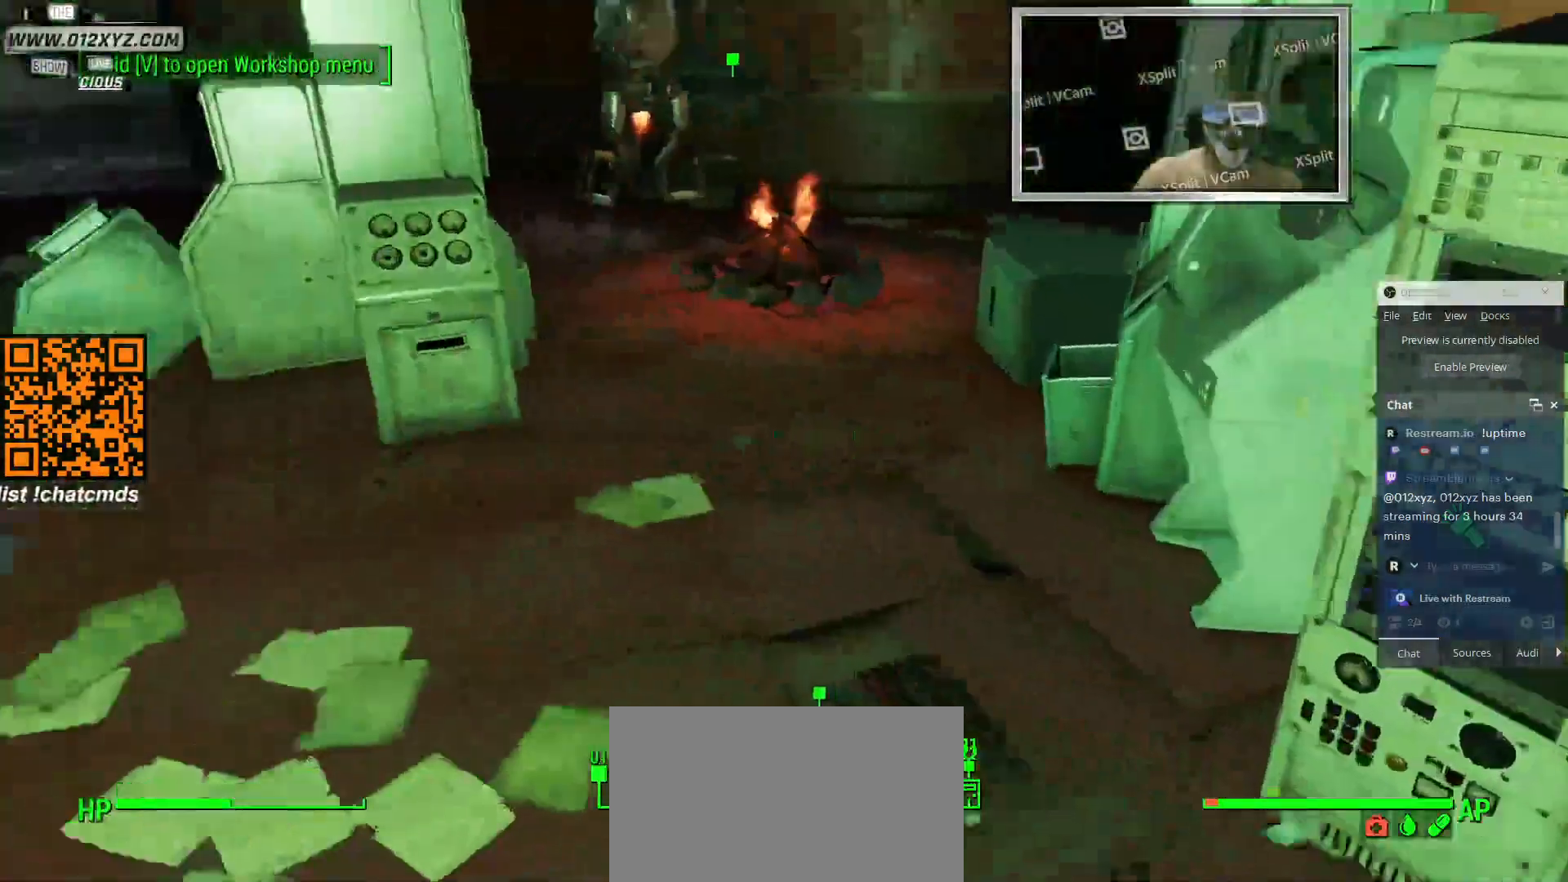
{"keys": ["w"], "mouse": [], "events": [[233, "w", "down"], [366, "a", "up"]]}
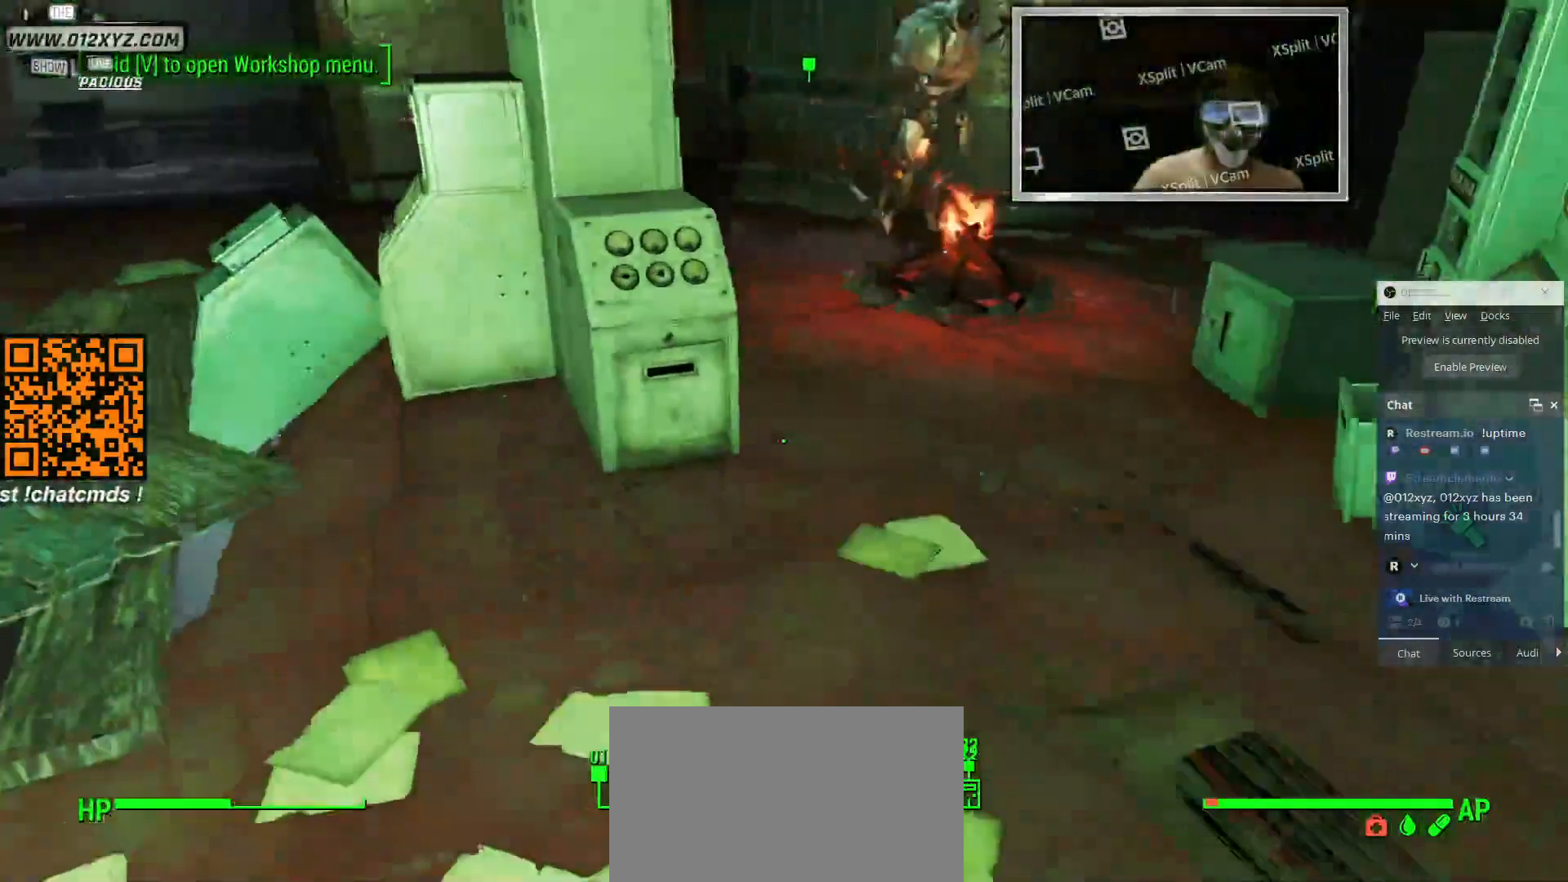
{"keys": [], "mouse": [], "events": [[466, "w", "up"]]}
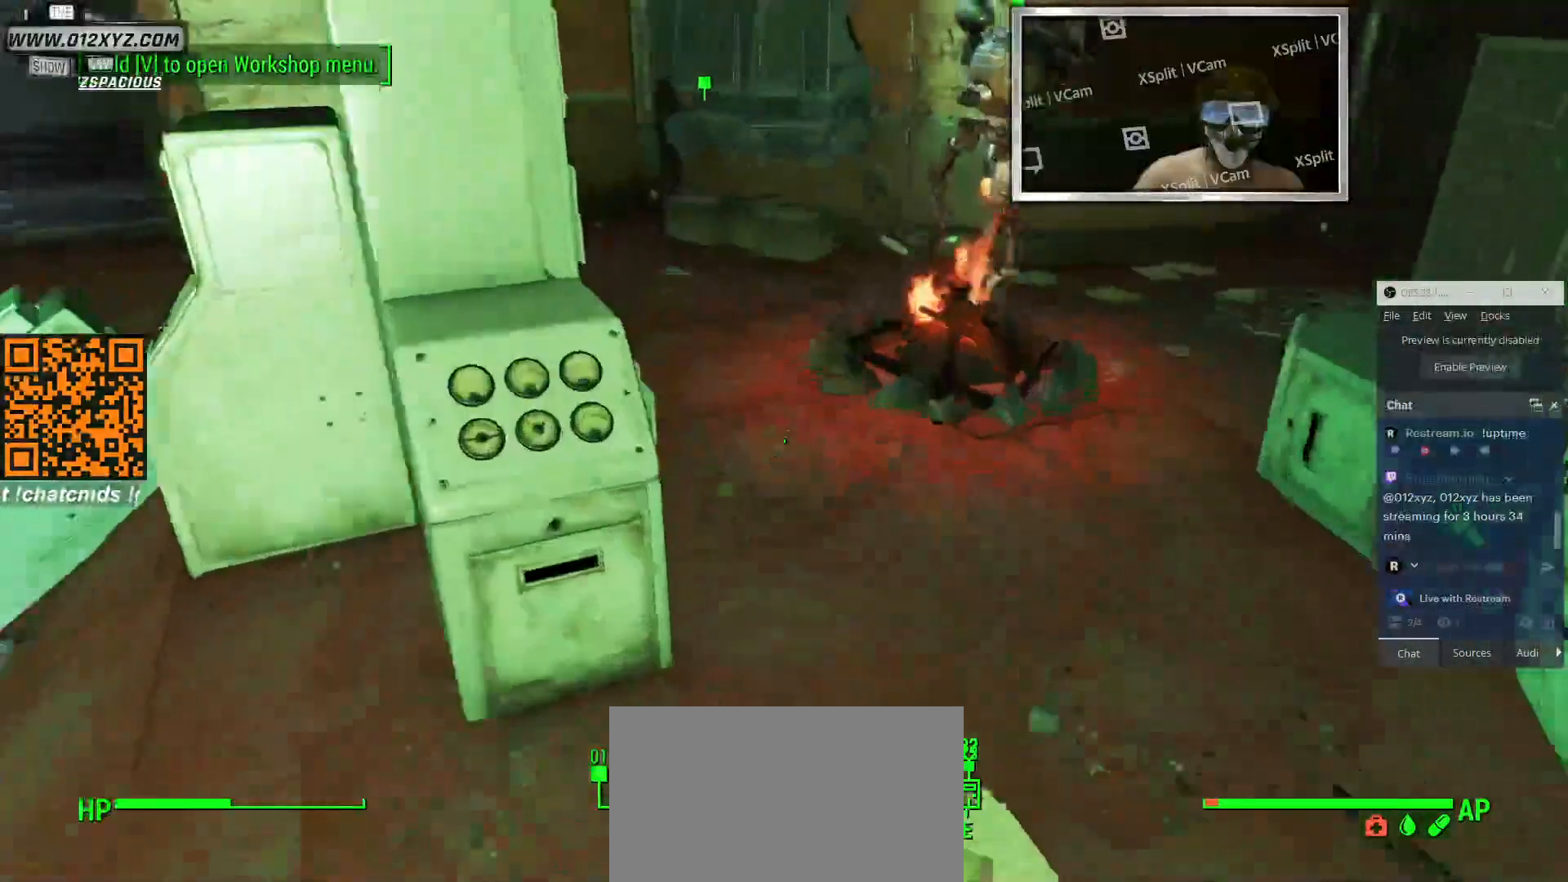
{"keys": [], "mouse": [], "events": [[166, "tab", "down"], [333, "tab", "up"]]}
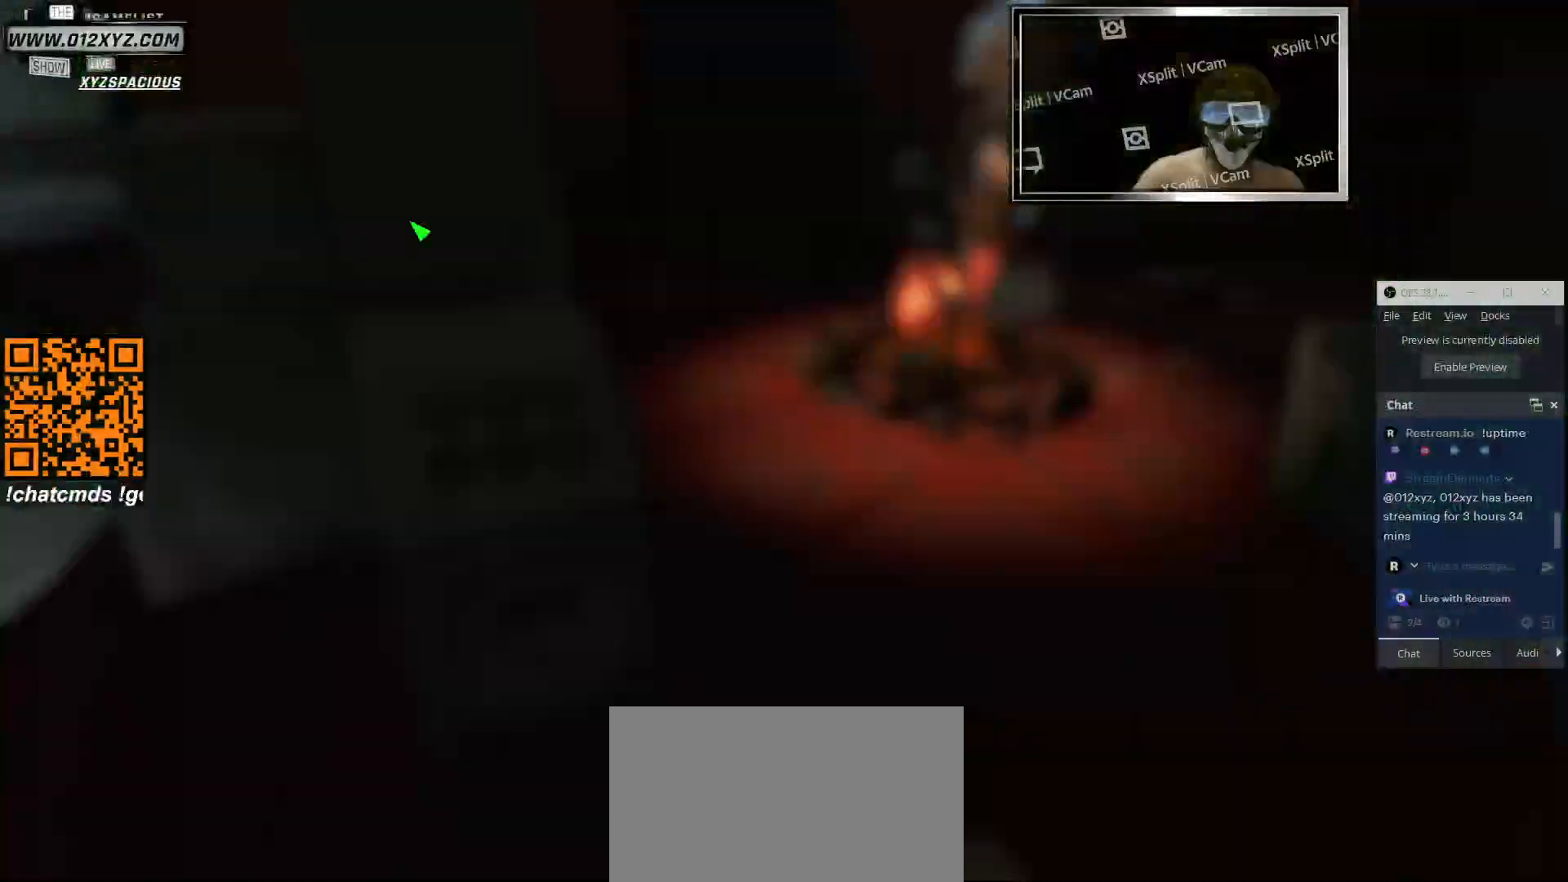
{"keys": [], "mouse": [], "events": []}
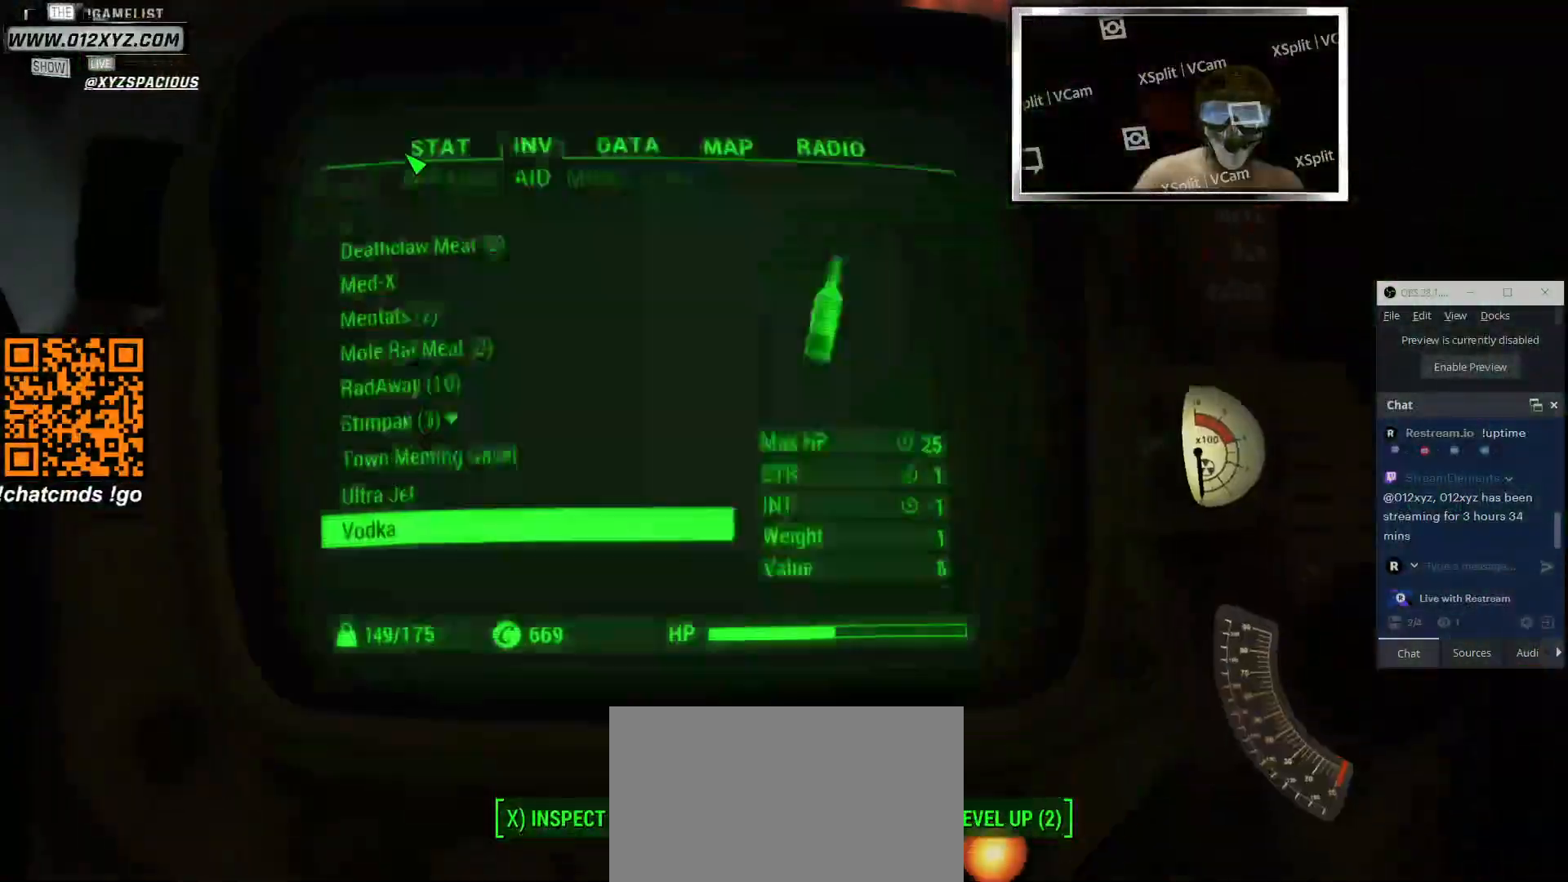
{"keys": [], "mouse": [], "events": []}
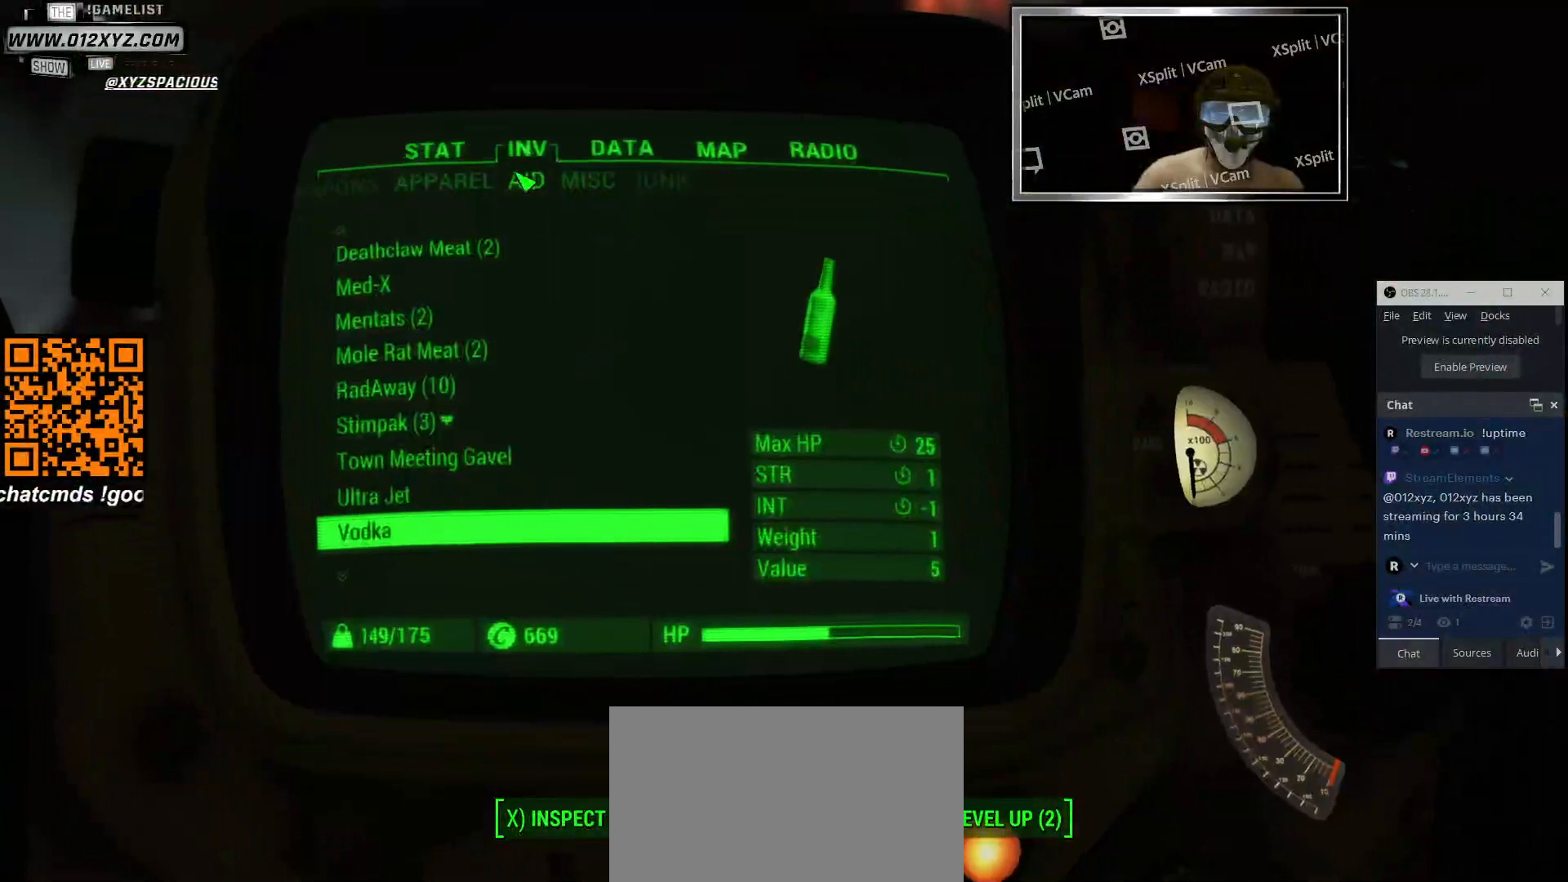
{"keys": [], "mouse": [], "events": [[200, "a", "down"], [300, "a", "up"]]}
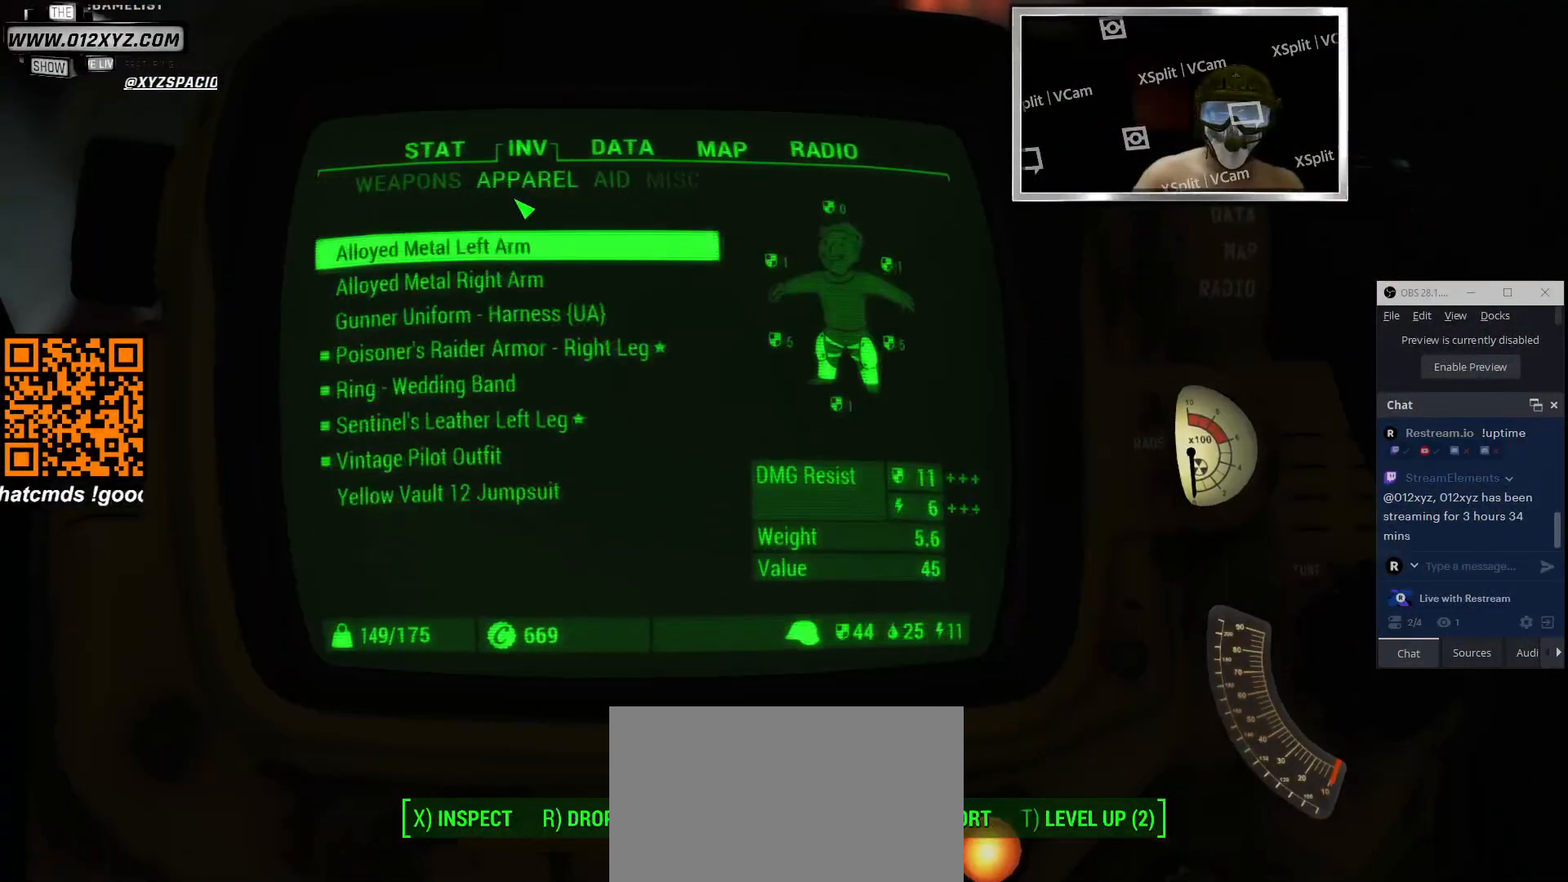
{"keys": [], "mouse": [], "events": []}
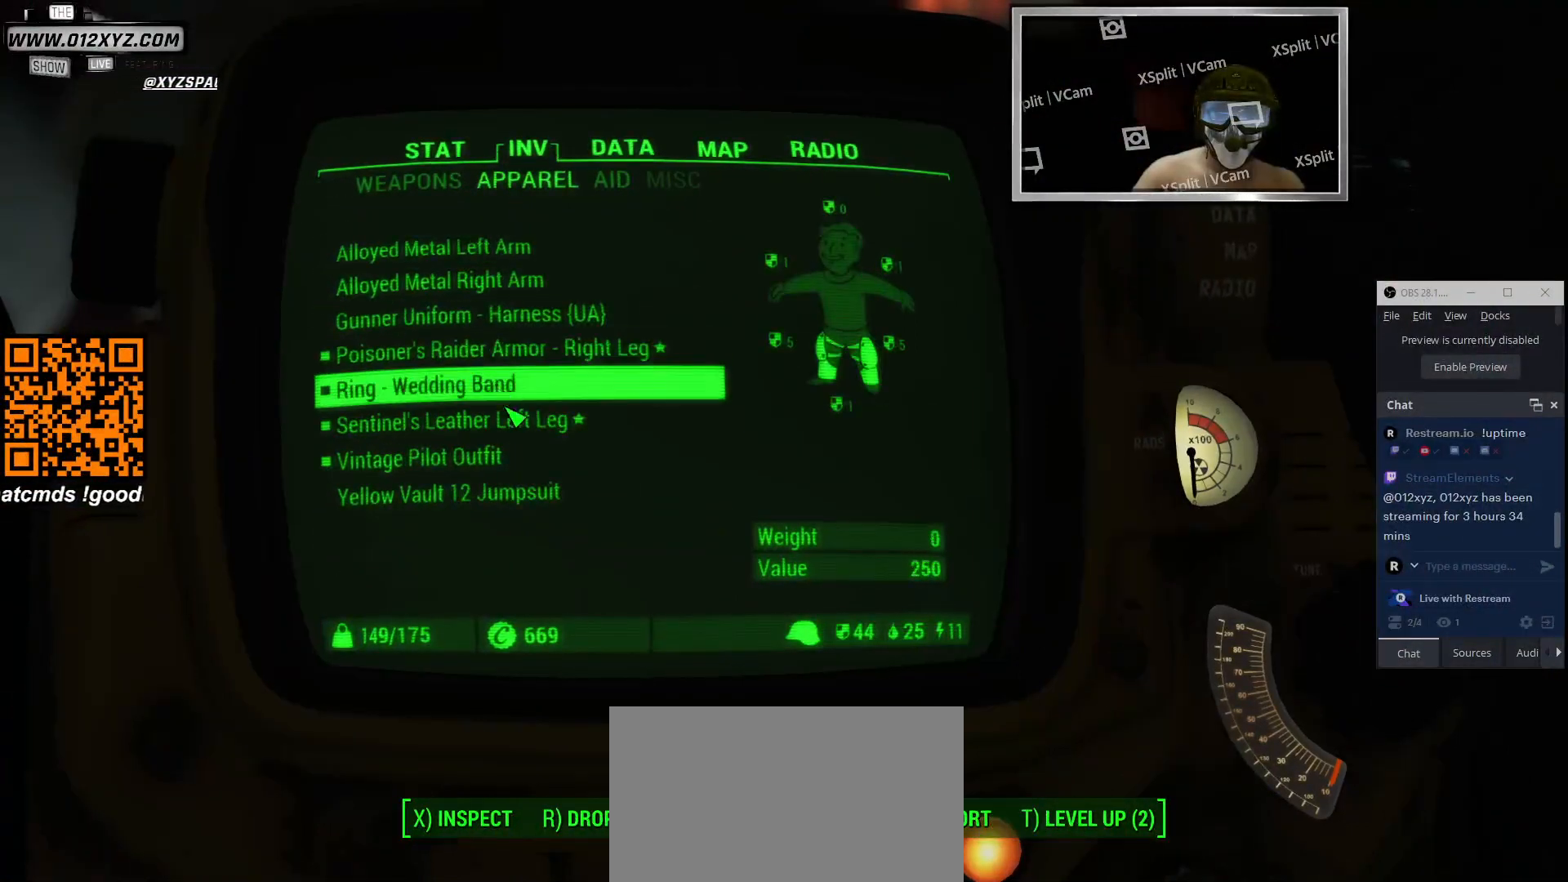
{"keys": [], "mouse": [], "events": []}
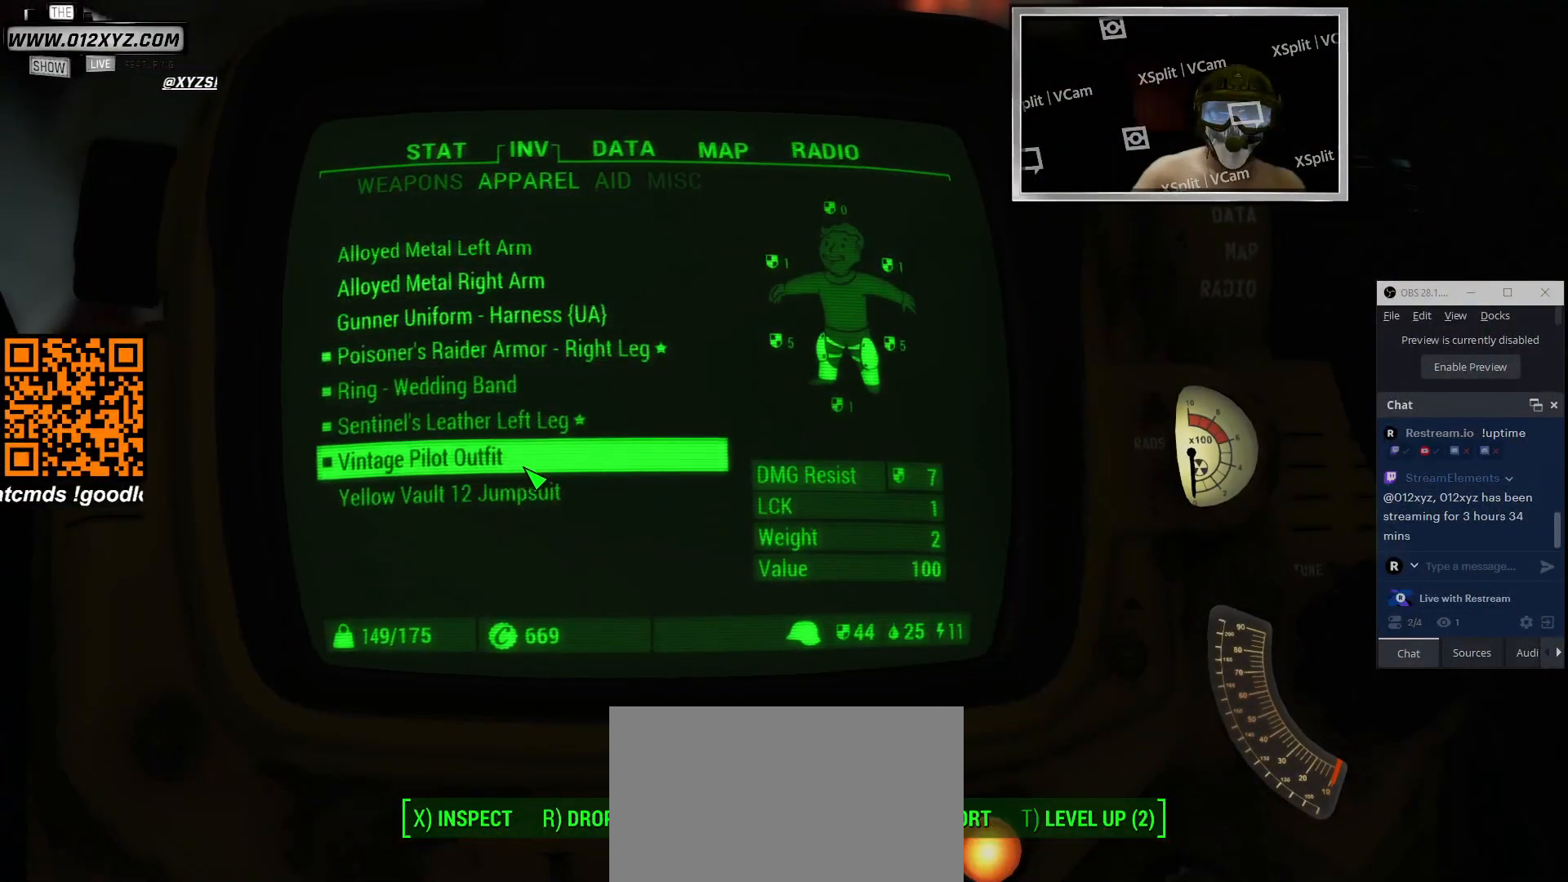
{"keys": [], "mouse": [], "events": []}
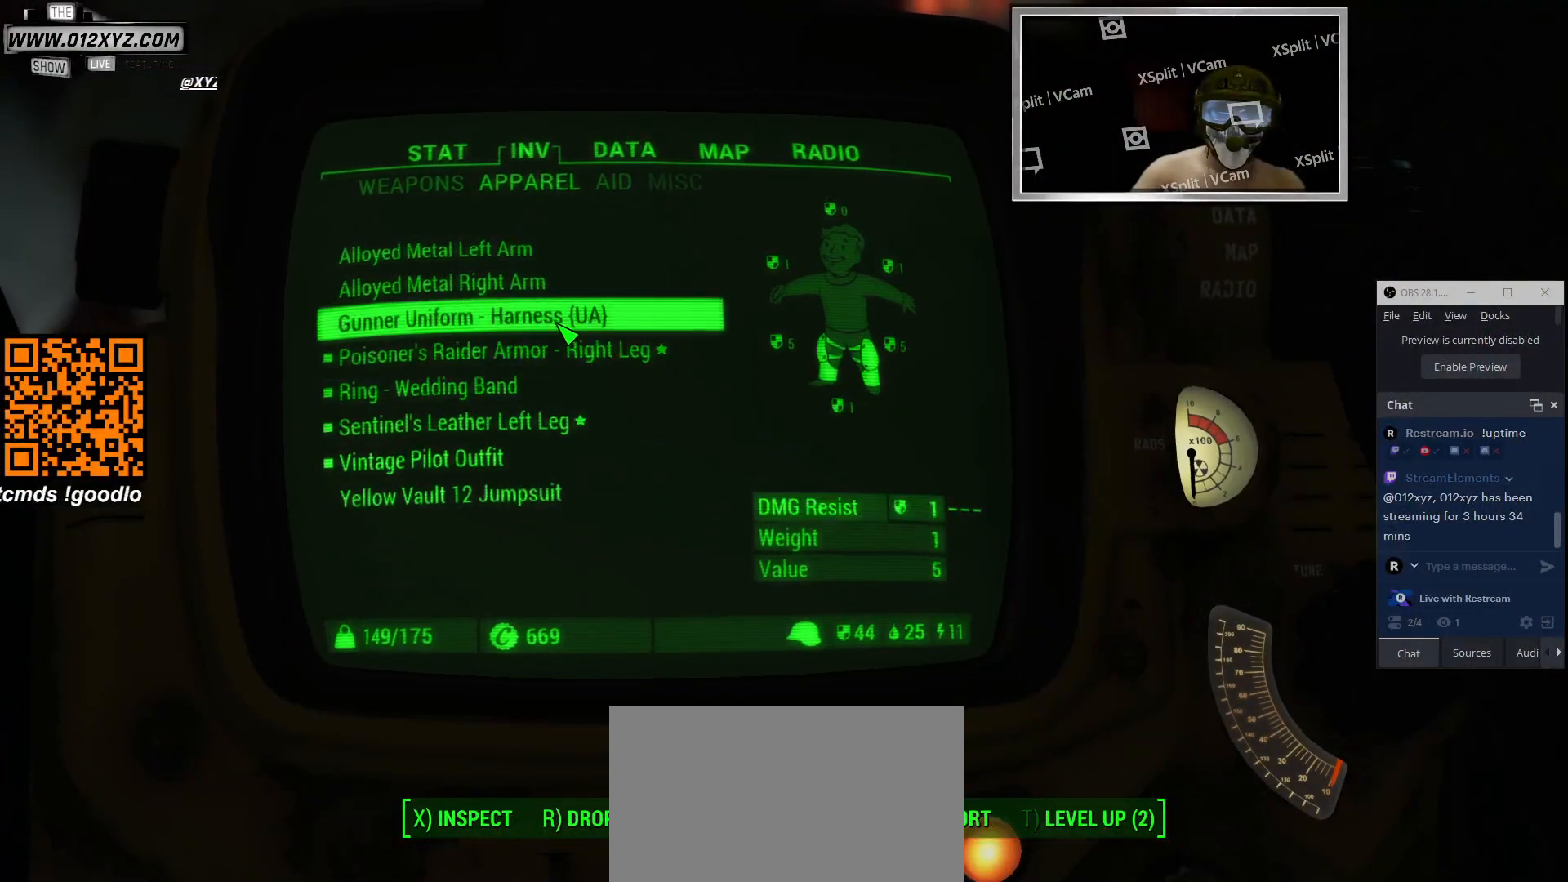
{"keys": [], "mouse": [], "events": []}
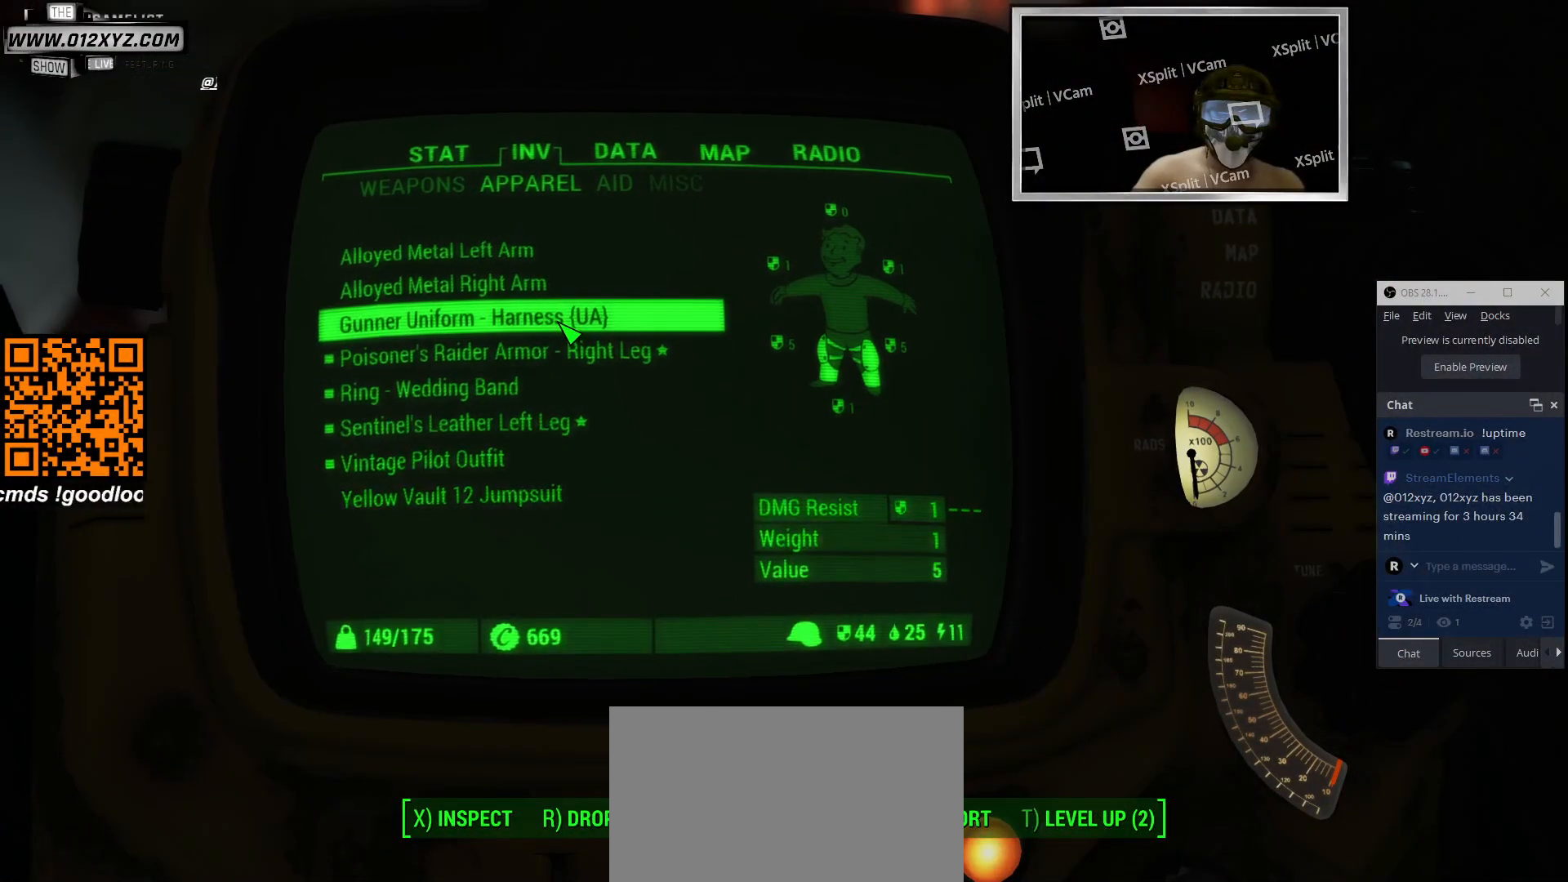
{"keys": [], "mouse": [], "events": []}
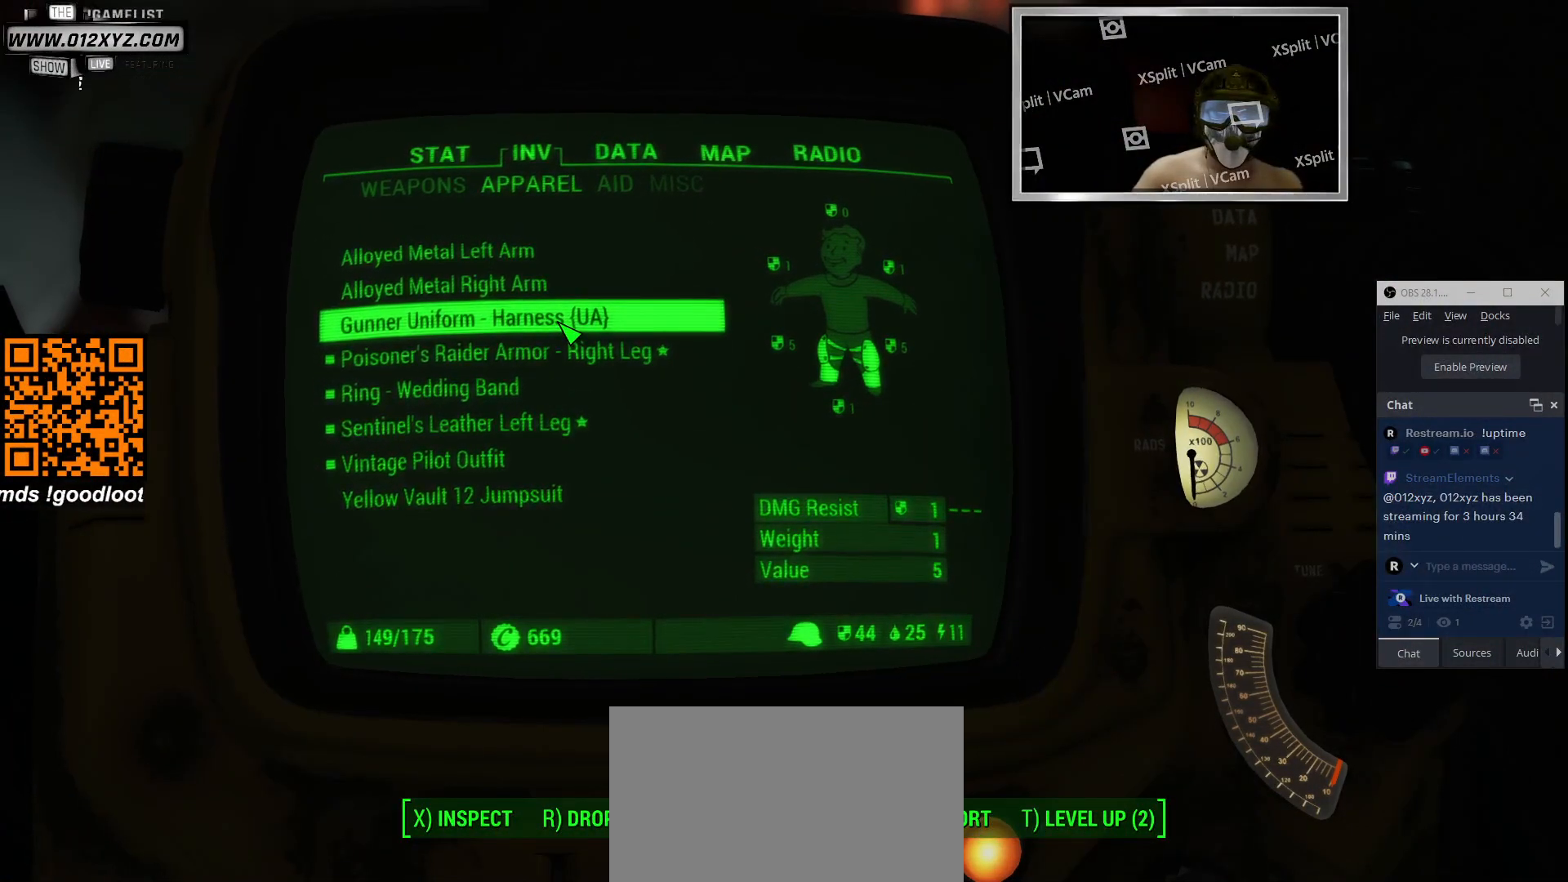
{"keys": [], "mouse": [], "events": []}
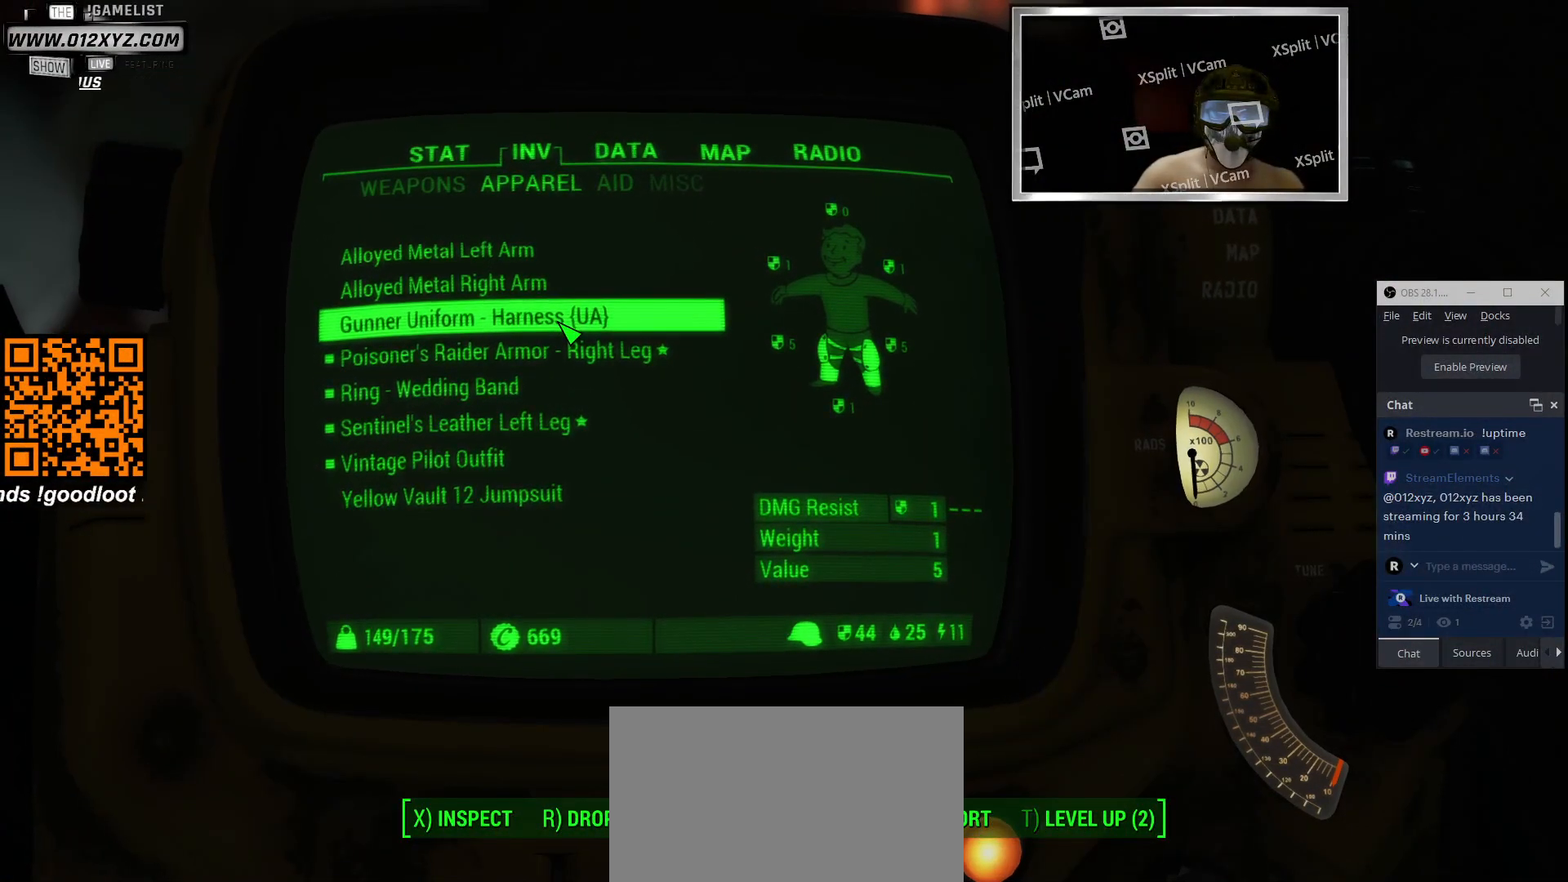
{"keys": [], "mouse": [], "events": [[300, "r", "down"], [400, "r", "up"]]}